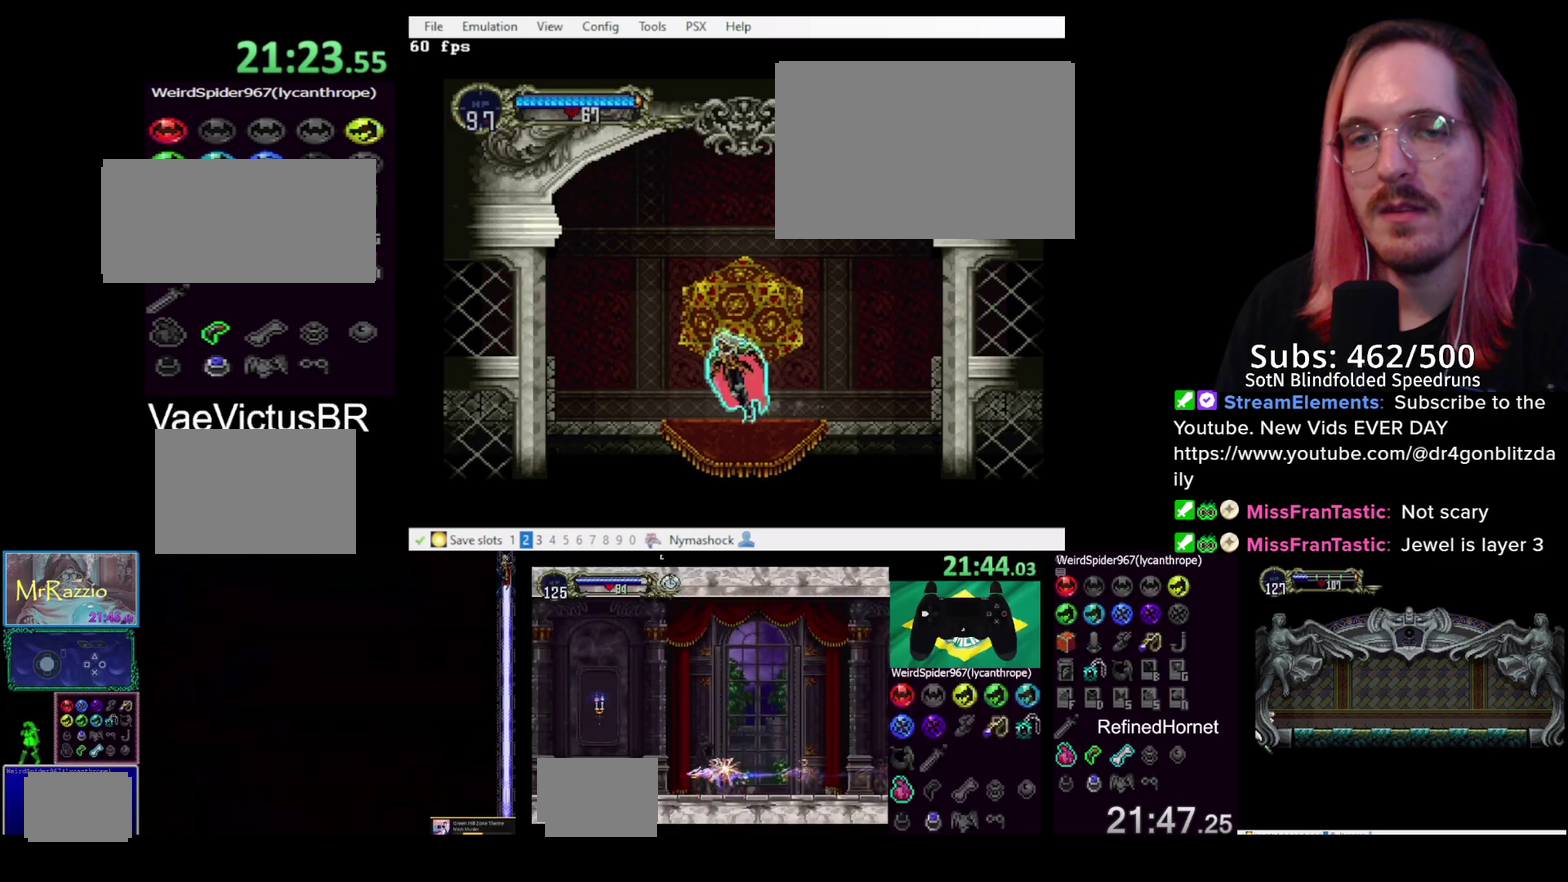
Gameplay with a controller (PlayStation layout); each line is a JSON object with the inputs held at the frame after it. "events" lists button and stick changes between this image and that frame as [ms after this image, input, new state], when the widget could be followed in between. Not read: L3 R3.
{"buttons": ["CROSS"], "left_stick": "center", "right_stick": "center", "events": [[33, "CROSS", "down"], [100, "CROSS", "up"], [183, "CROSS", "down"], [233, "CROSS", "up"], [300, "CROSS", "down"]]}
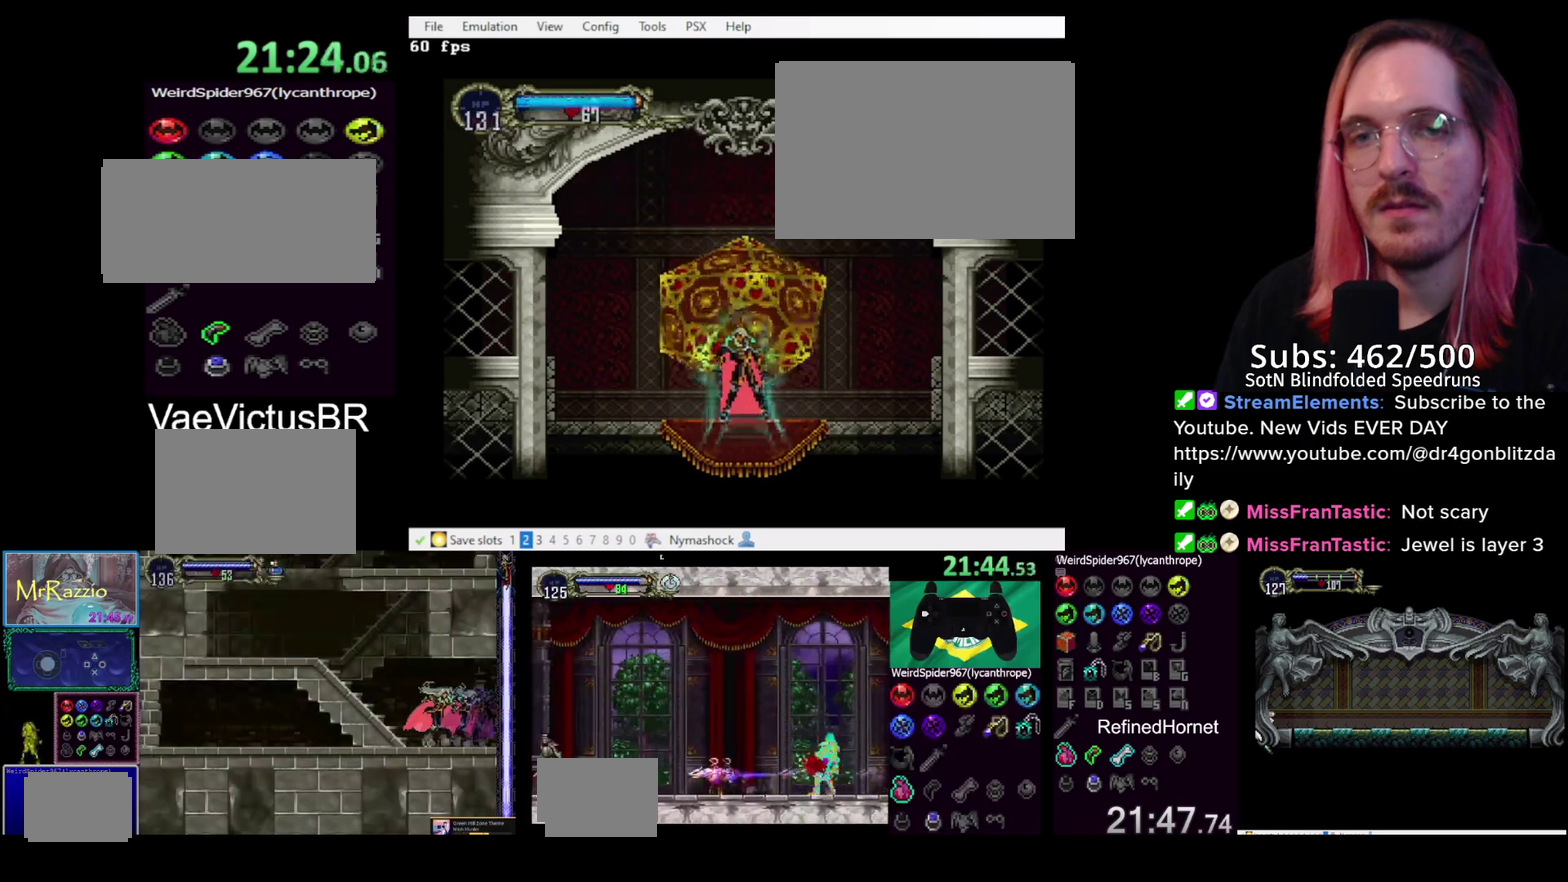
{"buttons": ["CROSS"], "left_stick": "center", "right_stick": "center", "events": [[33, "CROSS", "up"], [483, "CROSS", "down"]]}
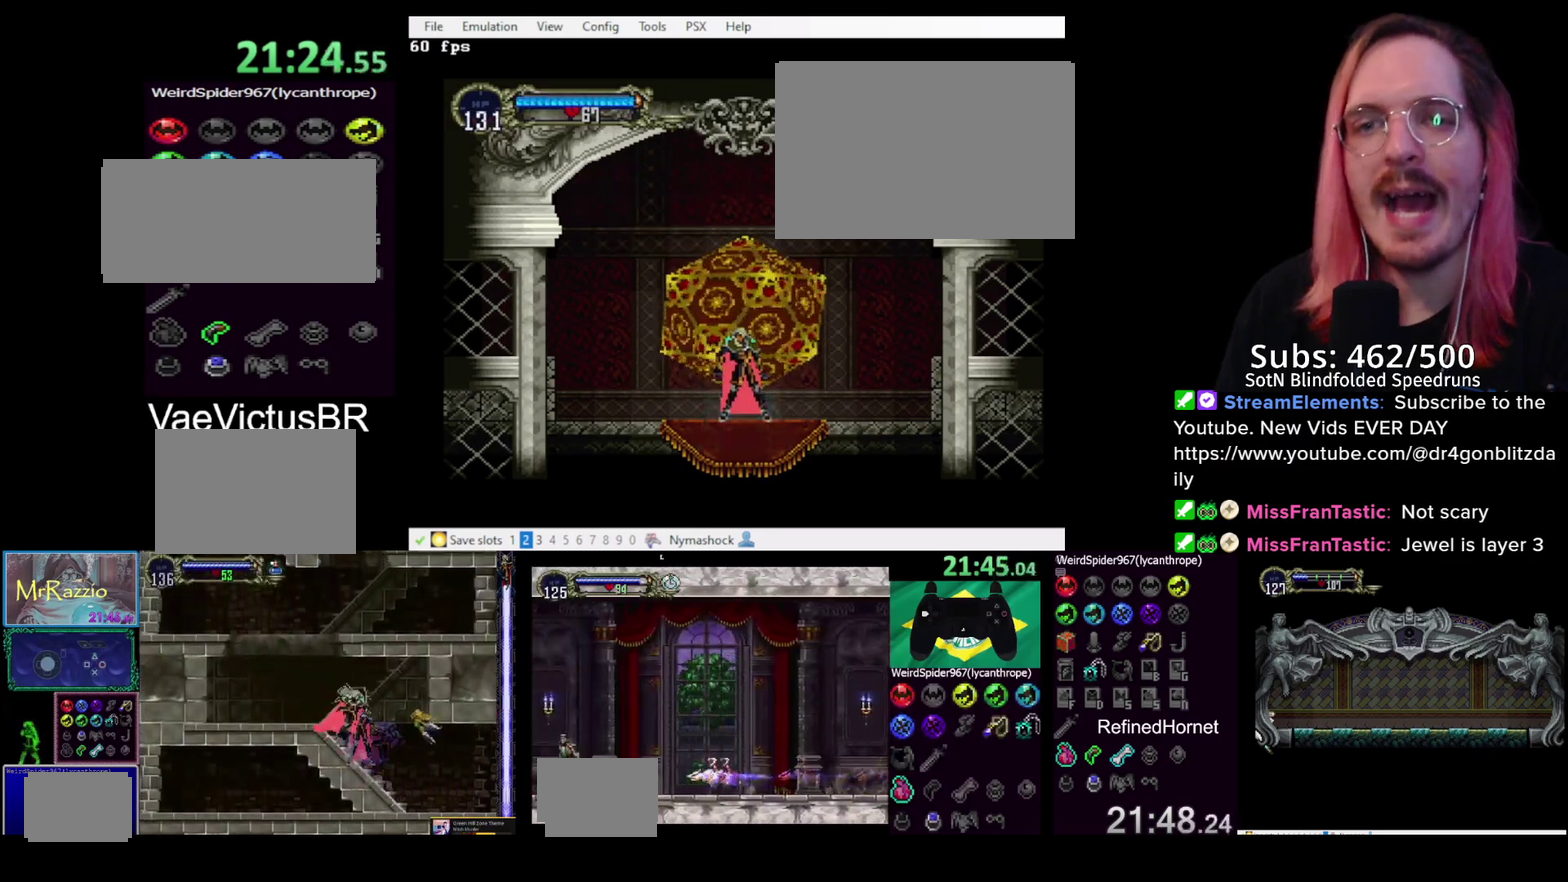
{"buttons": [], "left_stick": "center", "right_stick": "center", "events": [[167, "CROSS", "up"], [233, "CROSS", "down"], [317, "CROSS", "up"], [367, "CROSS", "down"], [450, "CROSS", "up"]]}
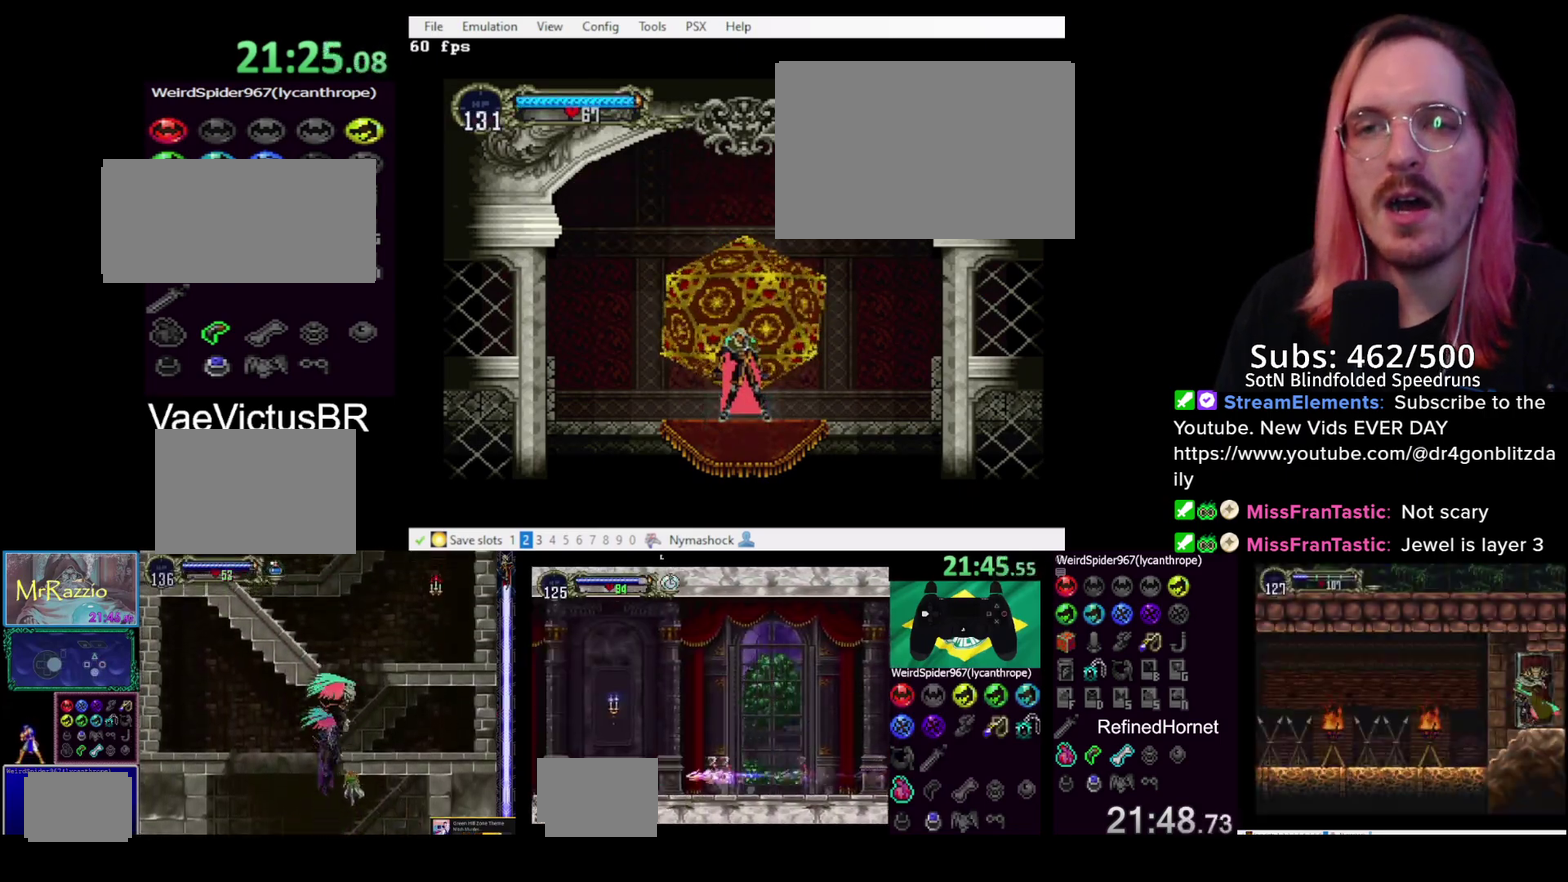
{"buttons": ["CROSS"], "left_stick": "center", "right_stick": "center", "events": [[33, "CROSS", "down"], [83, "CROSS", "up"], [133, "CROSS", "down"], [250, "CROSS", "up"], [300, "CROSS", "down"], [400, "CROSS", "up"], [450, "CROSS", "down"]]}
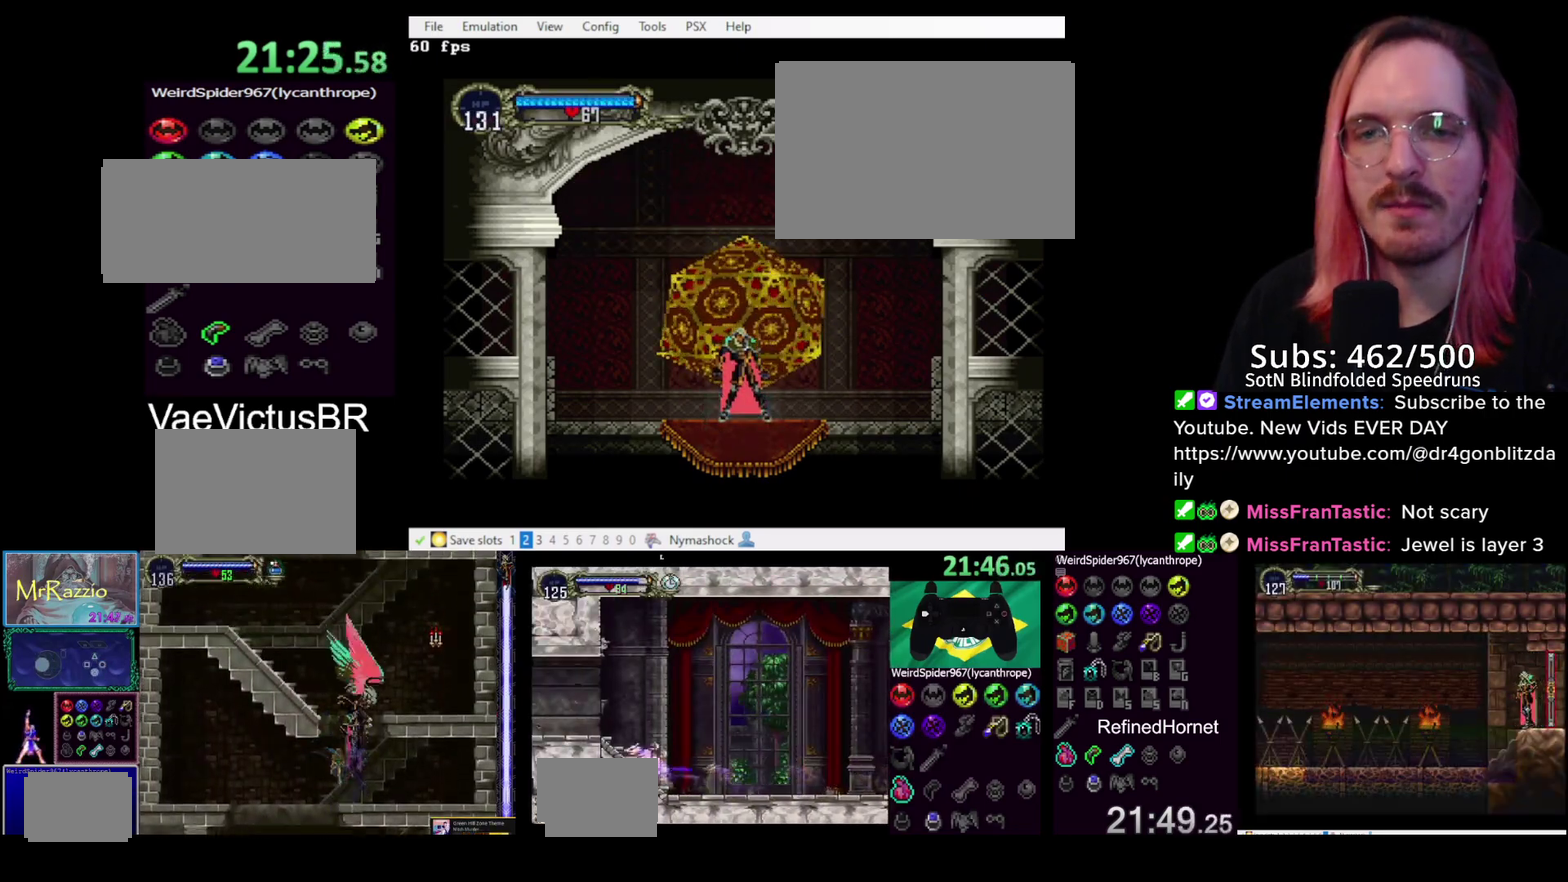
{"buttons": [], "left_stick": "center", "right_stick": "center", "events": [[33, "CROSS", "up"], [83, "CROSS", "down"], [333, "CROSS", "up"], [383, "CROSS", "down"], [467, "CROSS", "up"]]}
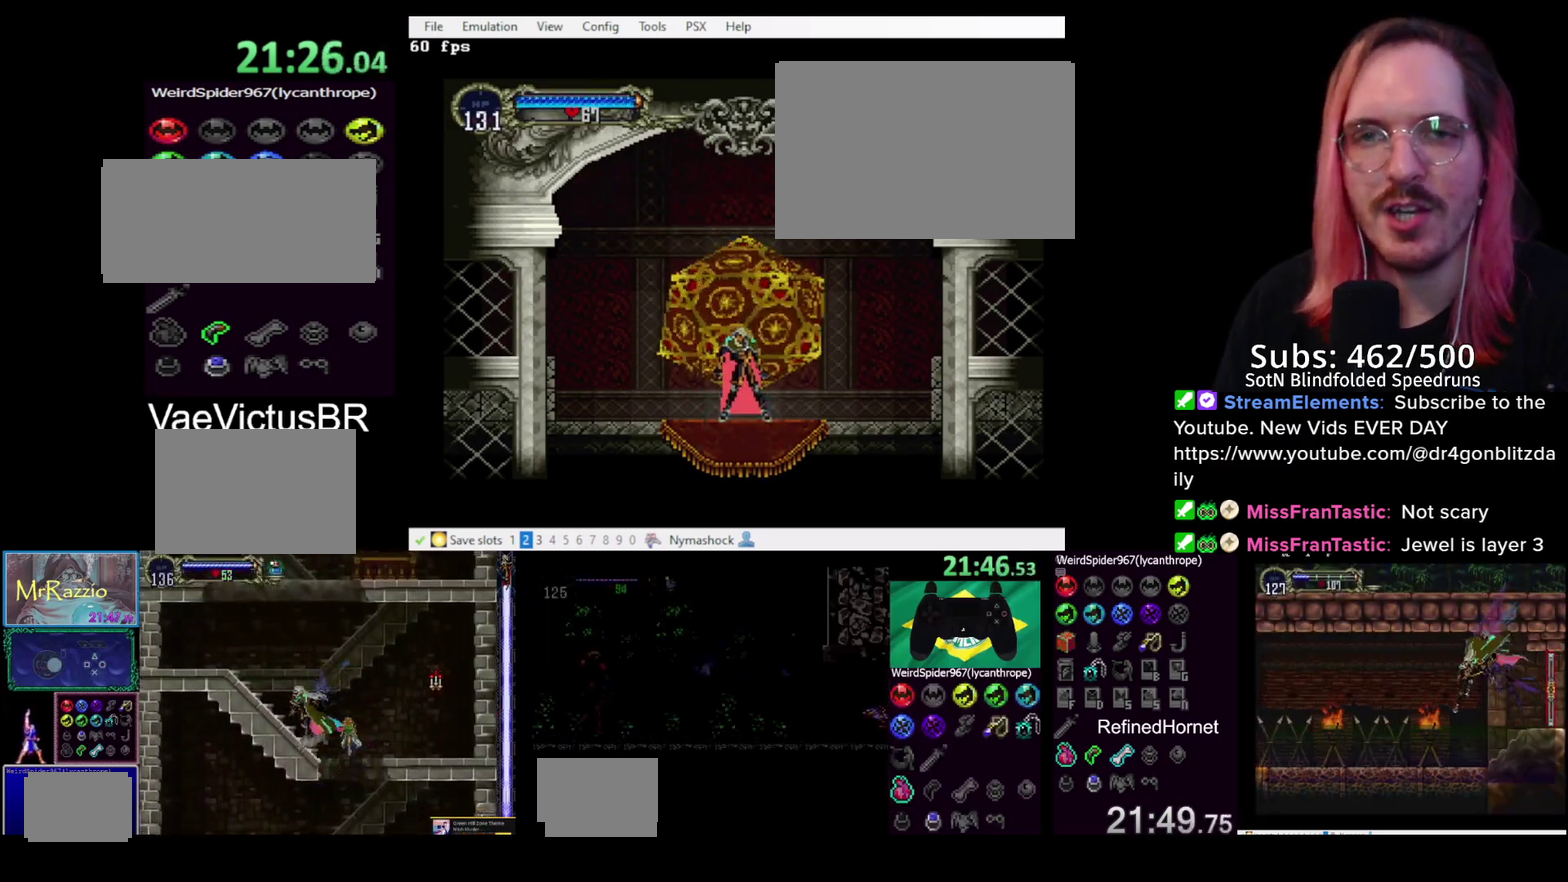
{"buttons": ["CROSS"], "left_stick": "center", "right_stick": "center", "events": [[17, "CROSS", "down"], [217, "CROSS", "up"], [300, "CROSS", "down"], [367, "CROSS", "up"], [450, "CROSS", "down"]]}
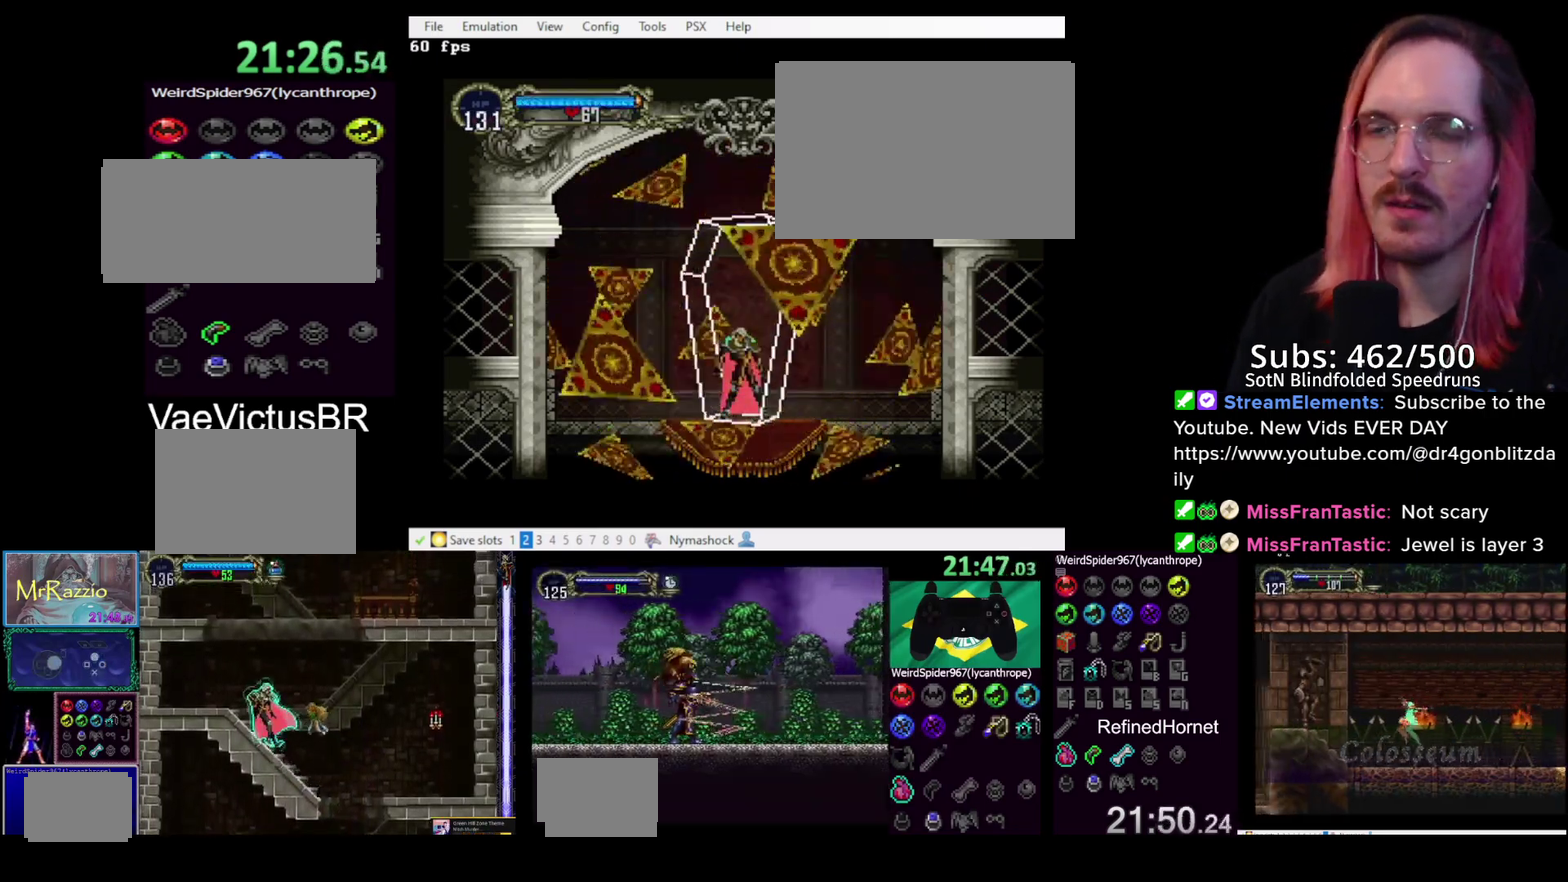
{"buttons": ["CROSS"], "left_stick": "center", "right_stick": "center", "events": [[17, "CROSS", "up"], [117, "CROSS", "down"], [300, "CROSS", "up"], [367, "CROSS", "down"]]}
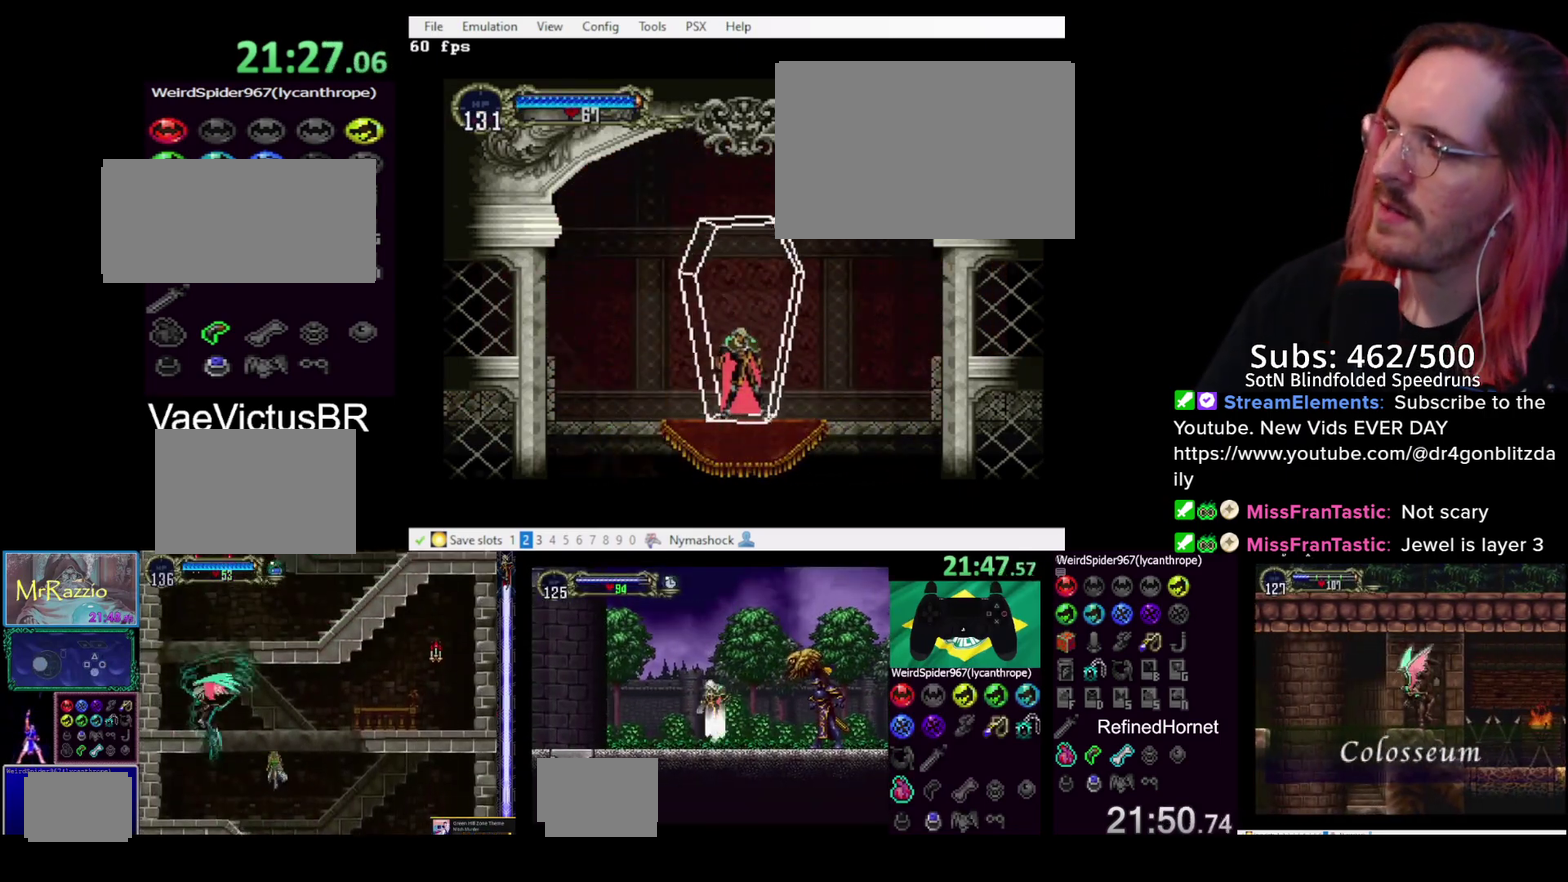
{"buttons": ["CROSS"], "left_stick": "center", "right_stick": "center", "events": [[367, "CROSS", "up"], [433, "CROSS", "down"]]}
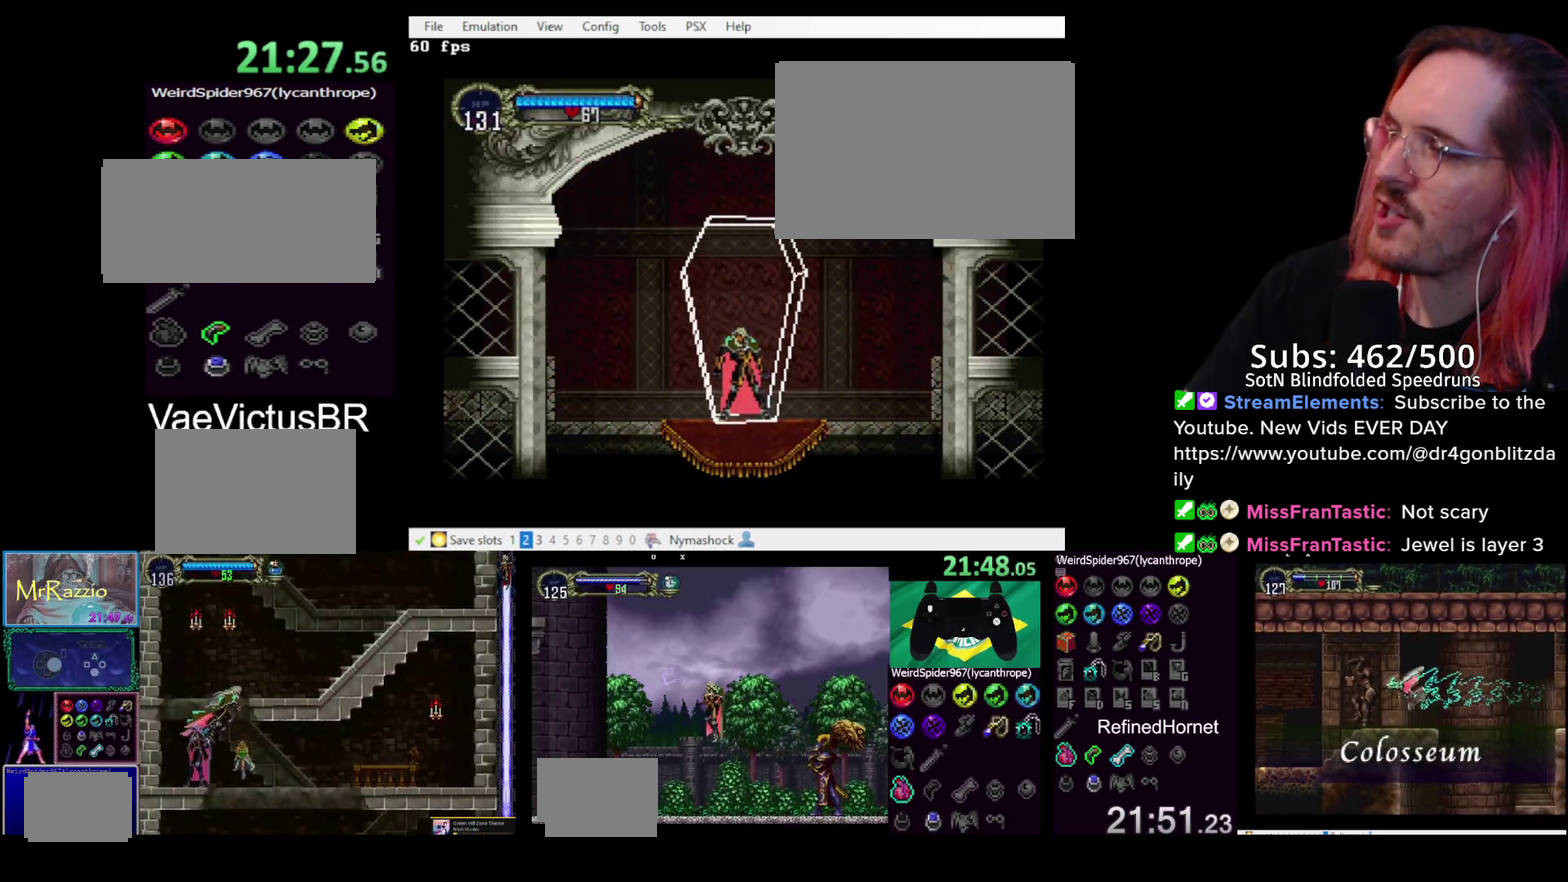
{"buttons": [], "left_stick": "center", "right_stick": "center", "events": [[33, "CROSS", "up"], [83, "CROSS", "down"], [483, "CROSS", "up"]]}
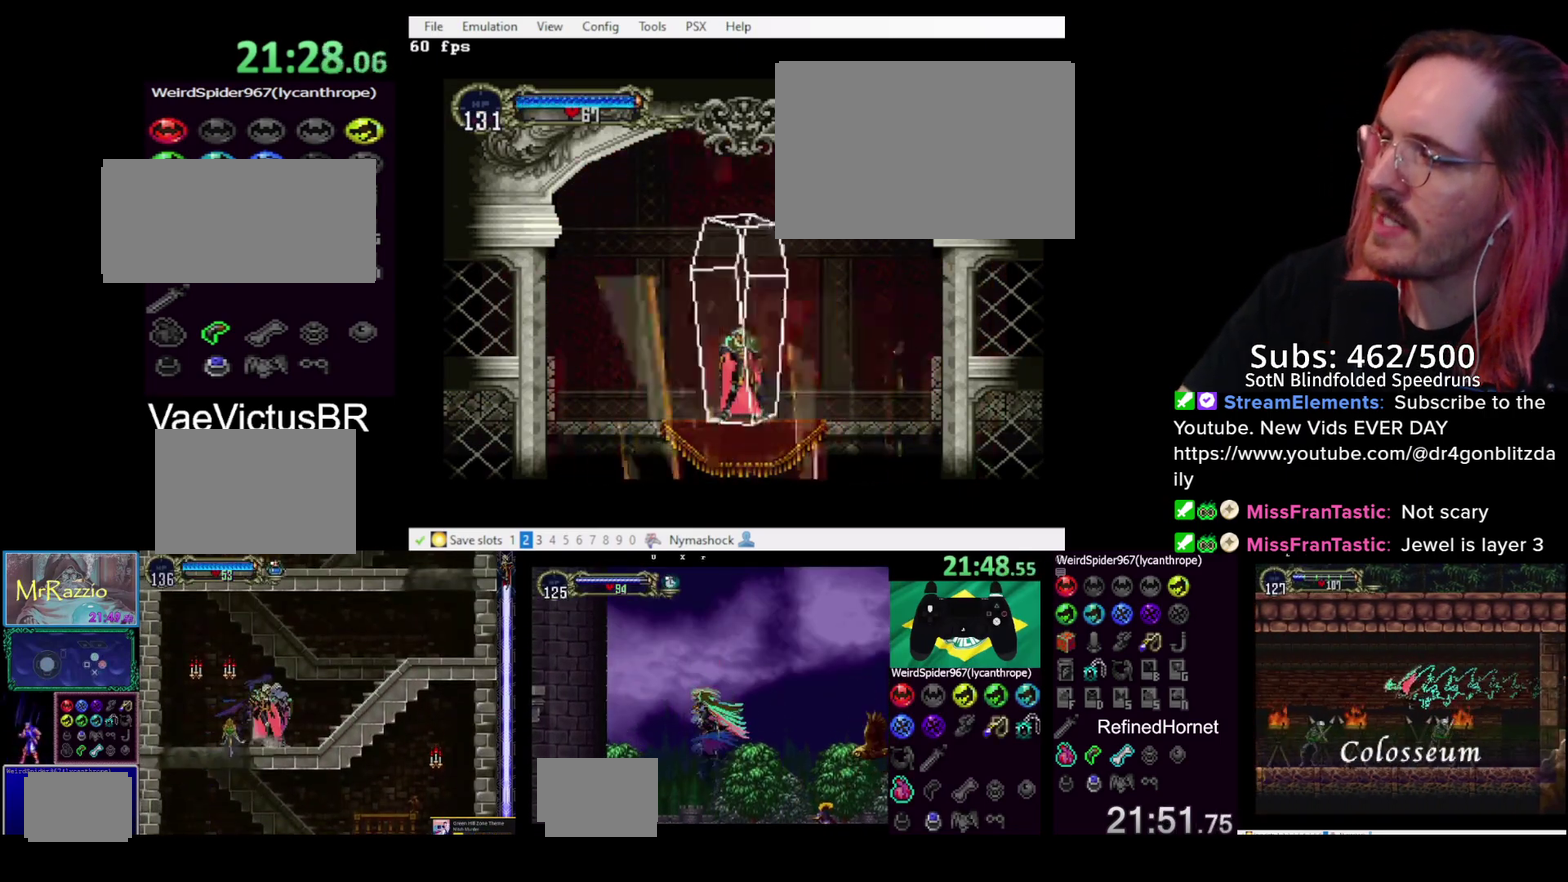
{"buttons": ["CROSS"], "left_stick": "center", "right_stick": "center", "events": [[33, "CROSS", "down"], [417, "CROSS", "up"], [467, "CROSS", "down"]]}
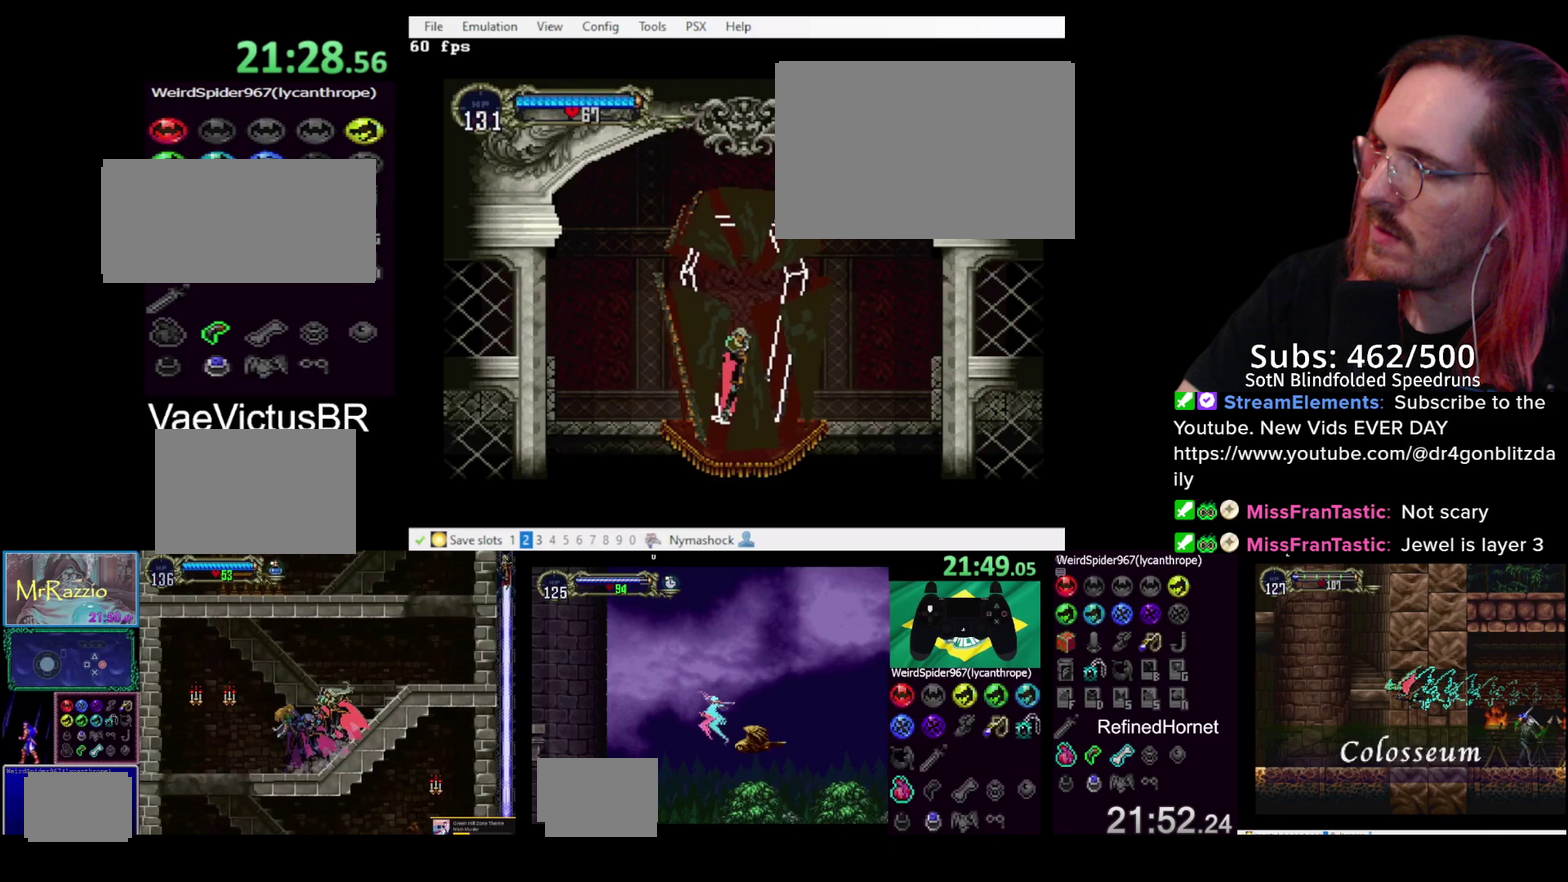
{"buttons": [], "left_stick": "center", "right_stick": "center", "events": [[67, "CROSS", "up"], [133, "CROSS", "down"], [217, "CROSS", "up"], [283, "CROSS", "down"], [500, "CROSS", "up"]]}
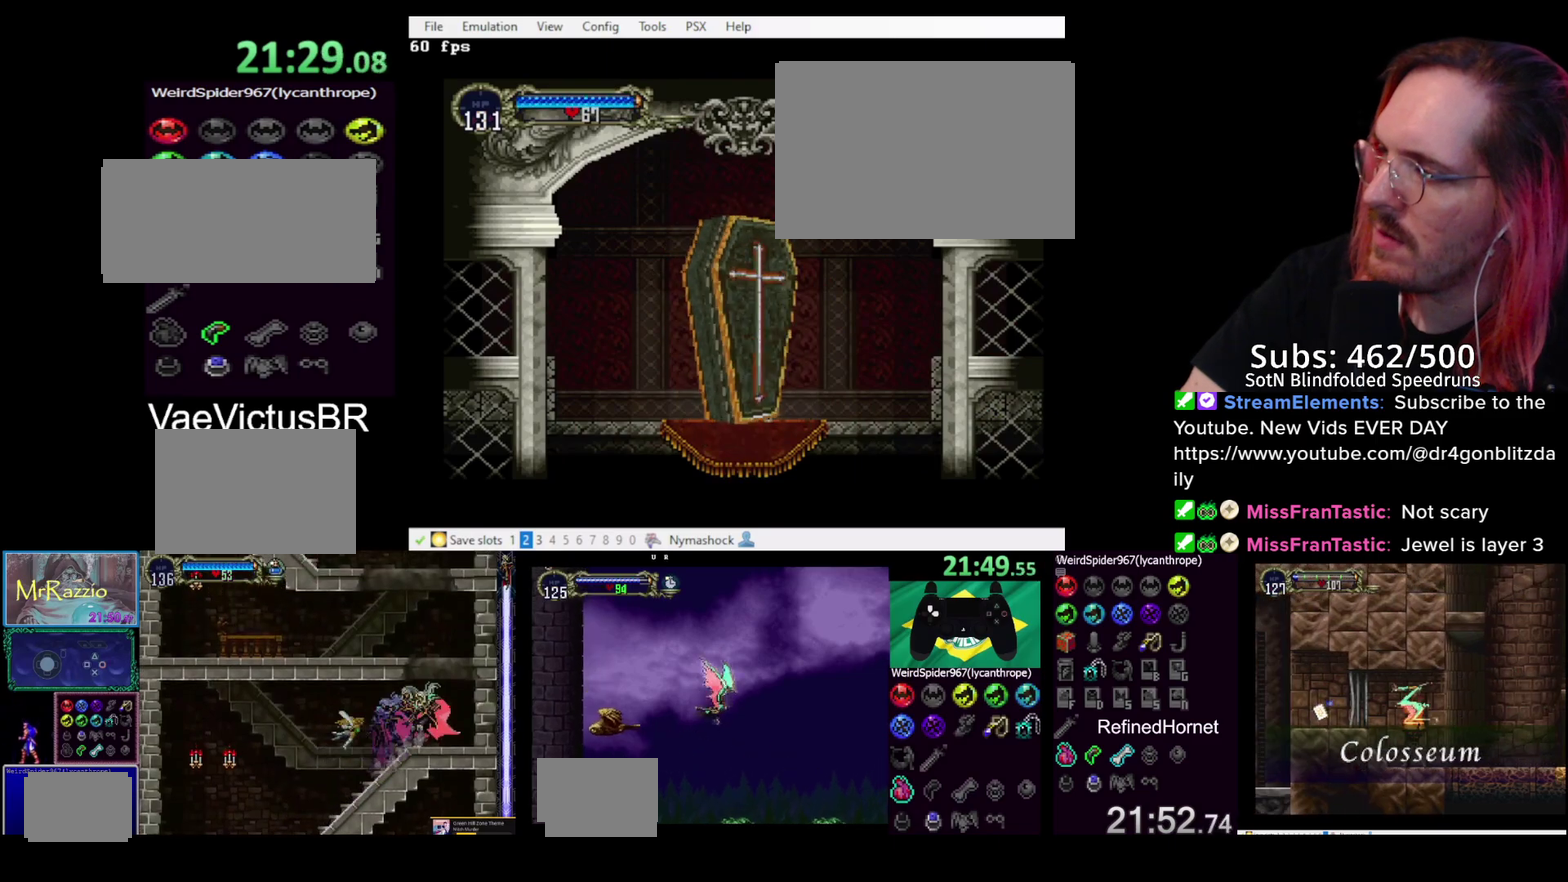
{"buttons": [], "left_stick": "center", "right_stick": "center", "events": [[67, "CROSS", "down"], [150, "CROSS", "up"], [200, "CROSS", "down"], [317, "CROSS", "up"], [383, "CROSS", "down"], [467, "CROSS", "up"]]}
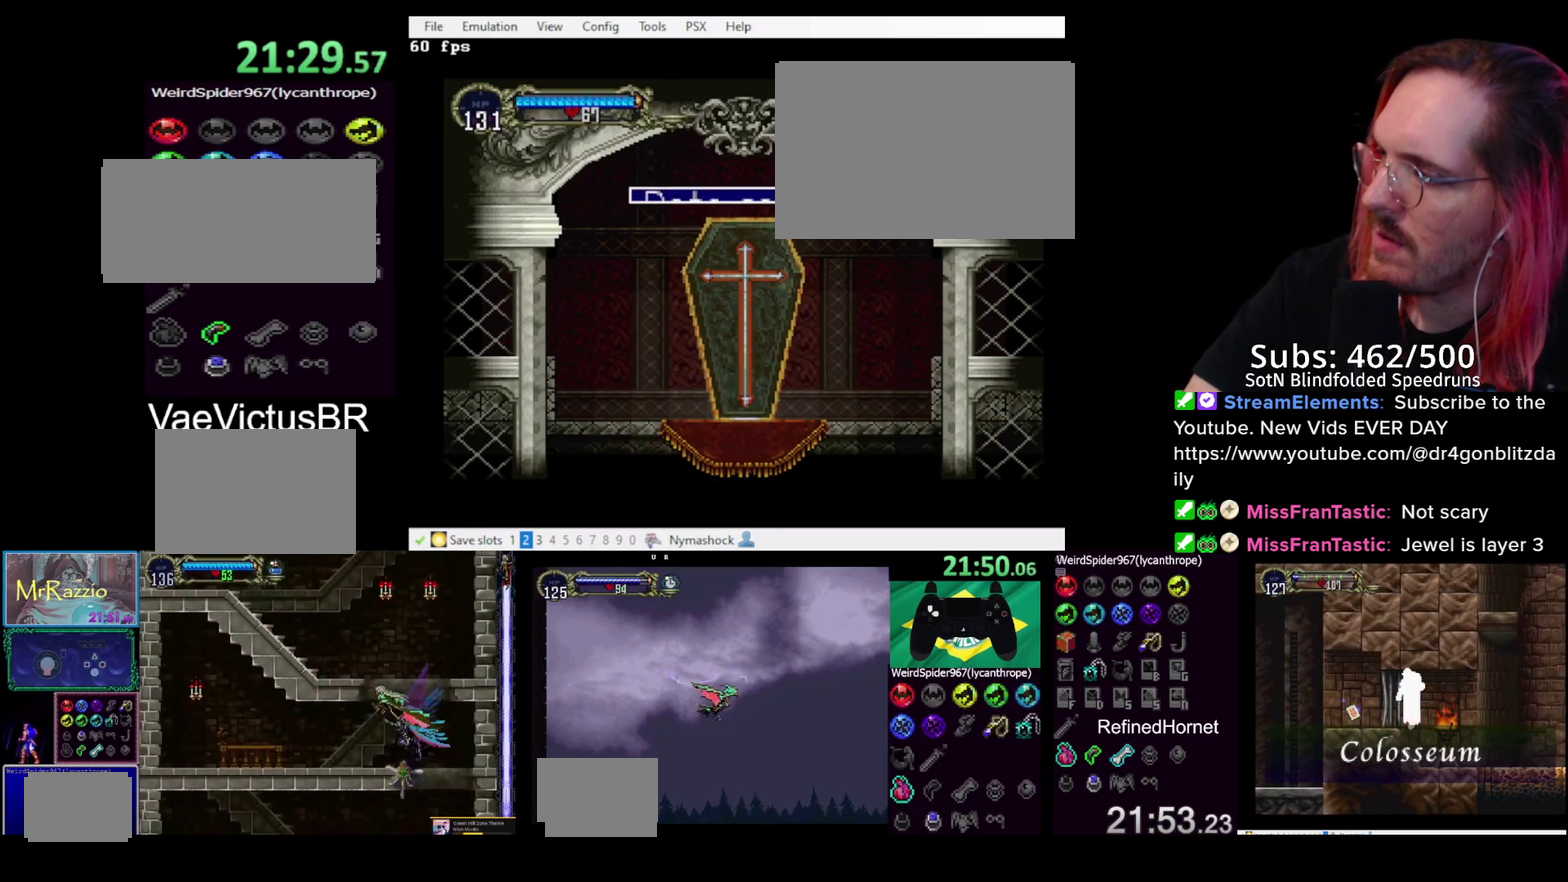
{"buttons": ["DPAD_RIGHT"], "left_stick": "center", "right_stick": "center", "events": [[33, "CROSS", "down"], [83, "CROSS", "up"], [150, "CROSS", "down"], [217, "CROSS", "up"], [283, "CROSS", "down"], [383, "CROSS", "up"], [500, "DPAD_RIGHT", "down"]]}
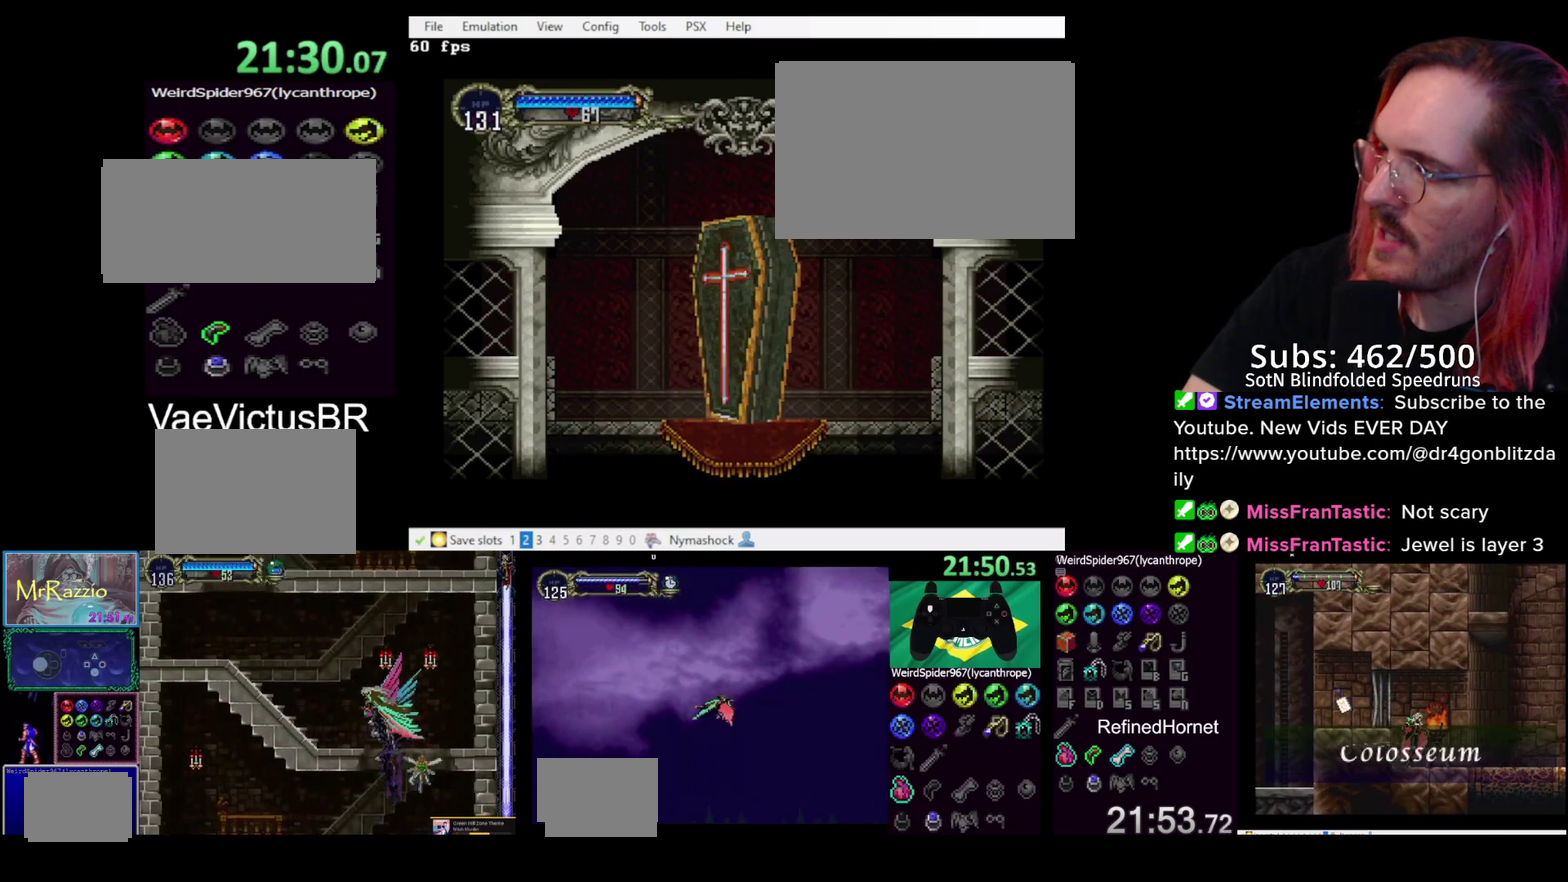
{"buttons": ["DPAD_RIGHT"], "left_stick": "center", "right_stick": "center", "events": []}
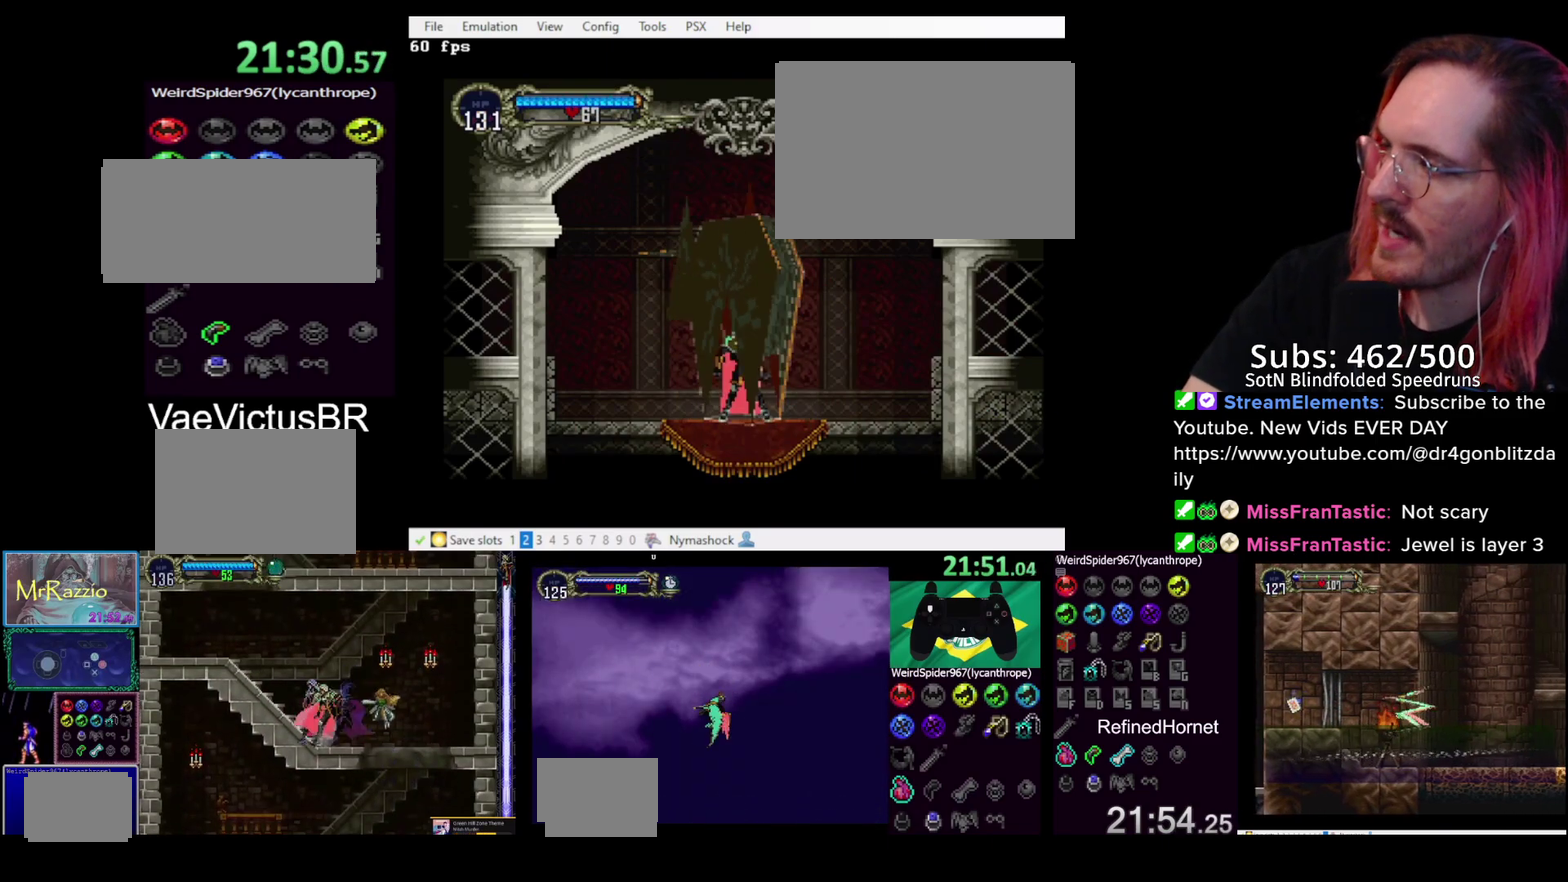
{"buttons": ["DPAD_RIGHT"], "left_stick": "center", "right_stick": "center", "events": []}
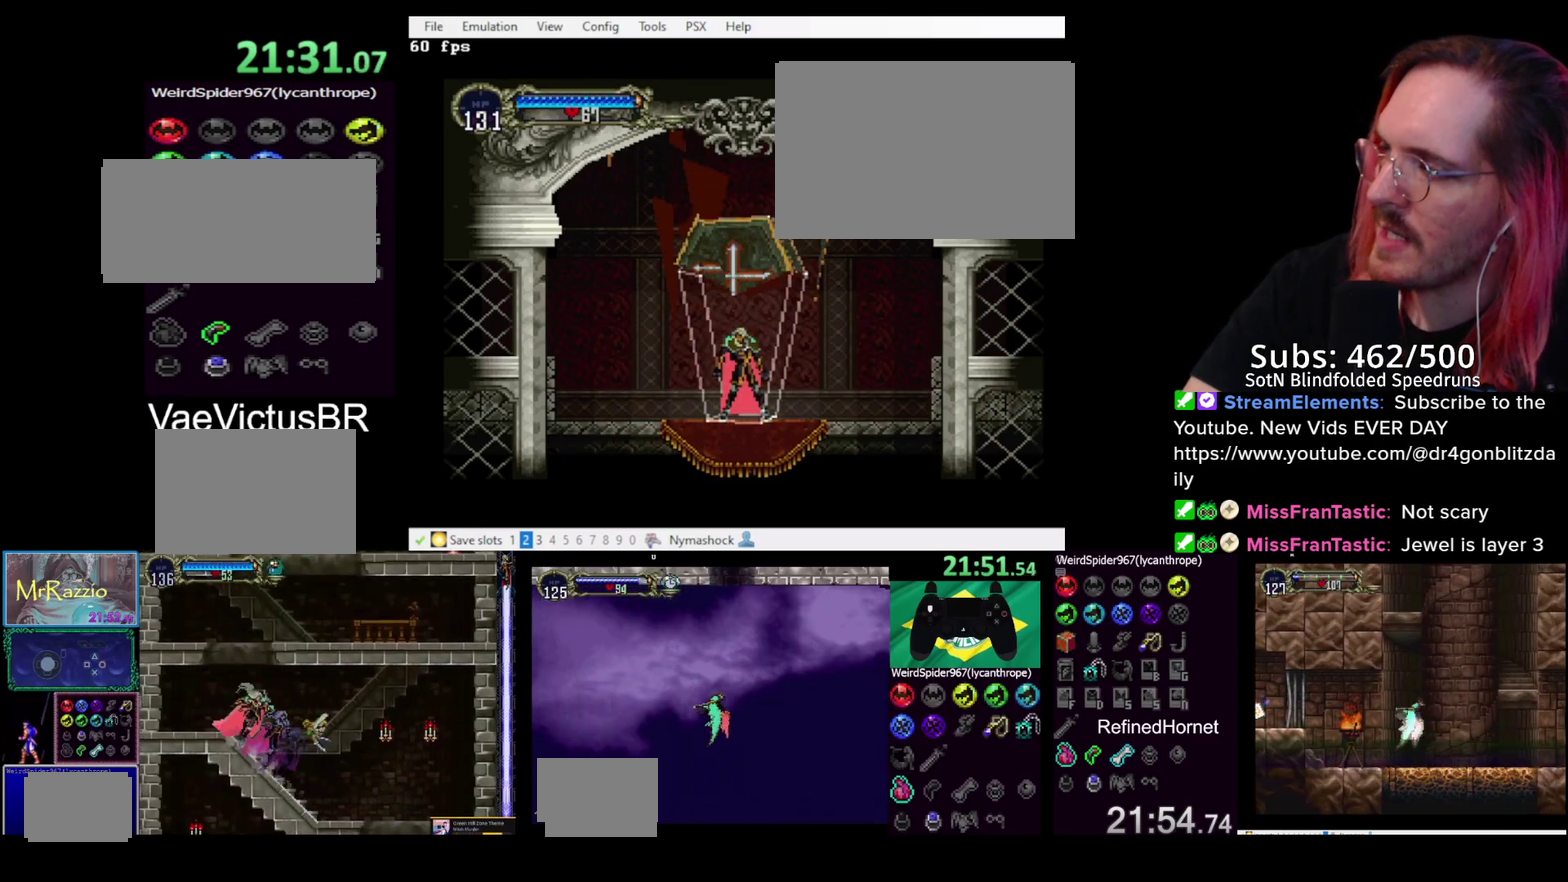
{"buttons": ["DPAD_RIGHT"], "left_stick": "center", "right_stick": "center", "events": []}
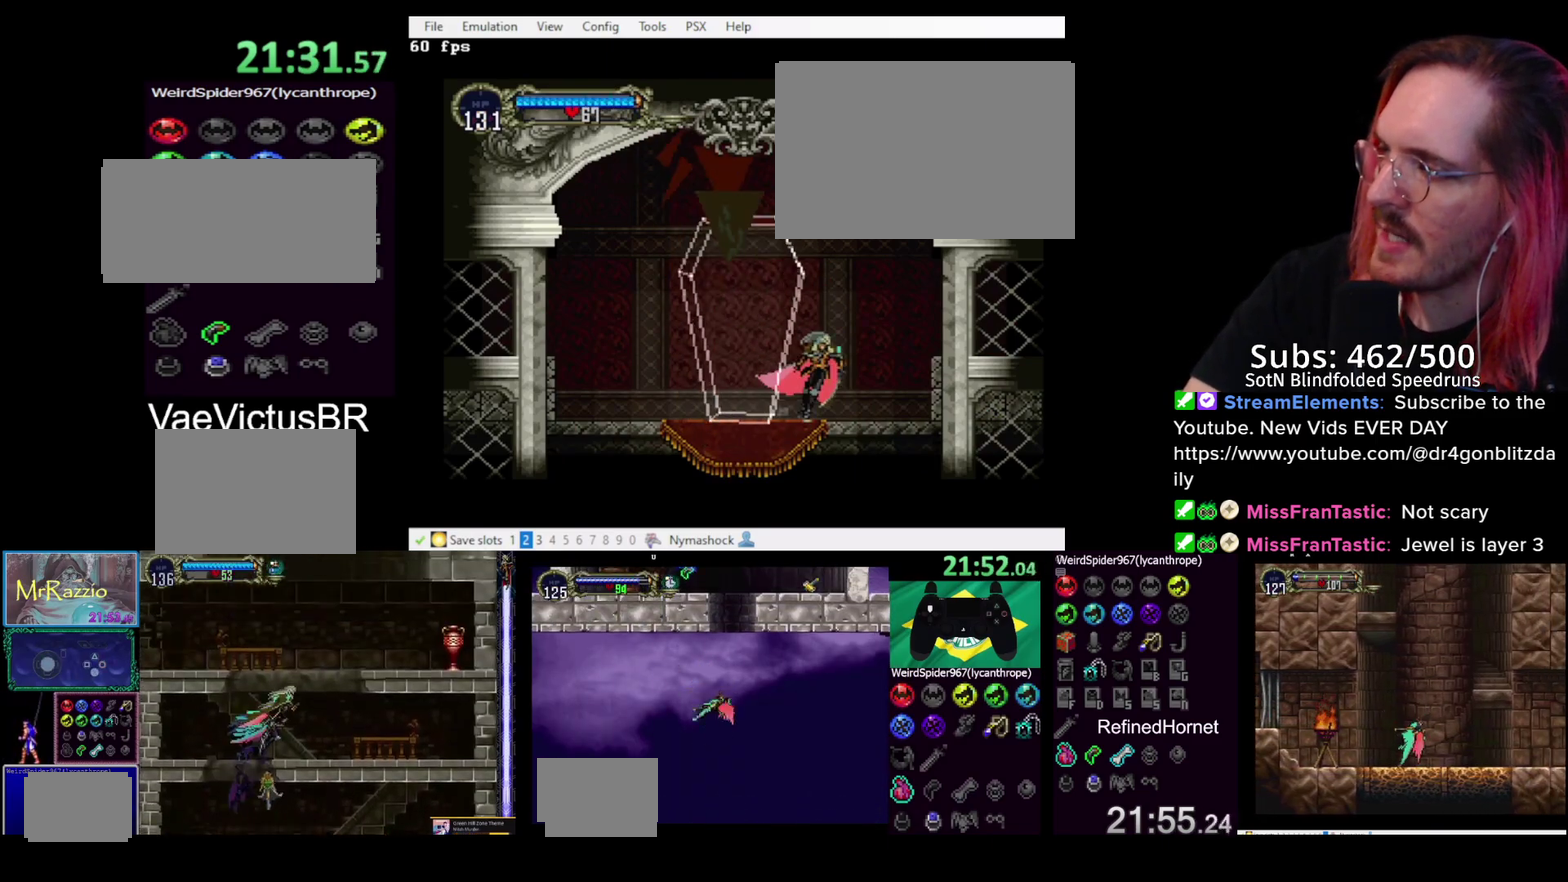
{"buttons": ["DPAD_RIGHT"], "left_stick": "center", "right_stick": "center", "events": [[167, "CROSS", "down"], [367, "CROSS", "up"]]}
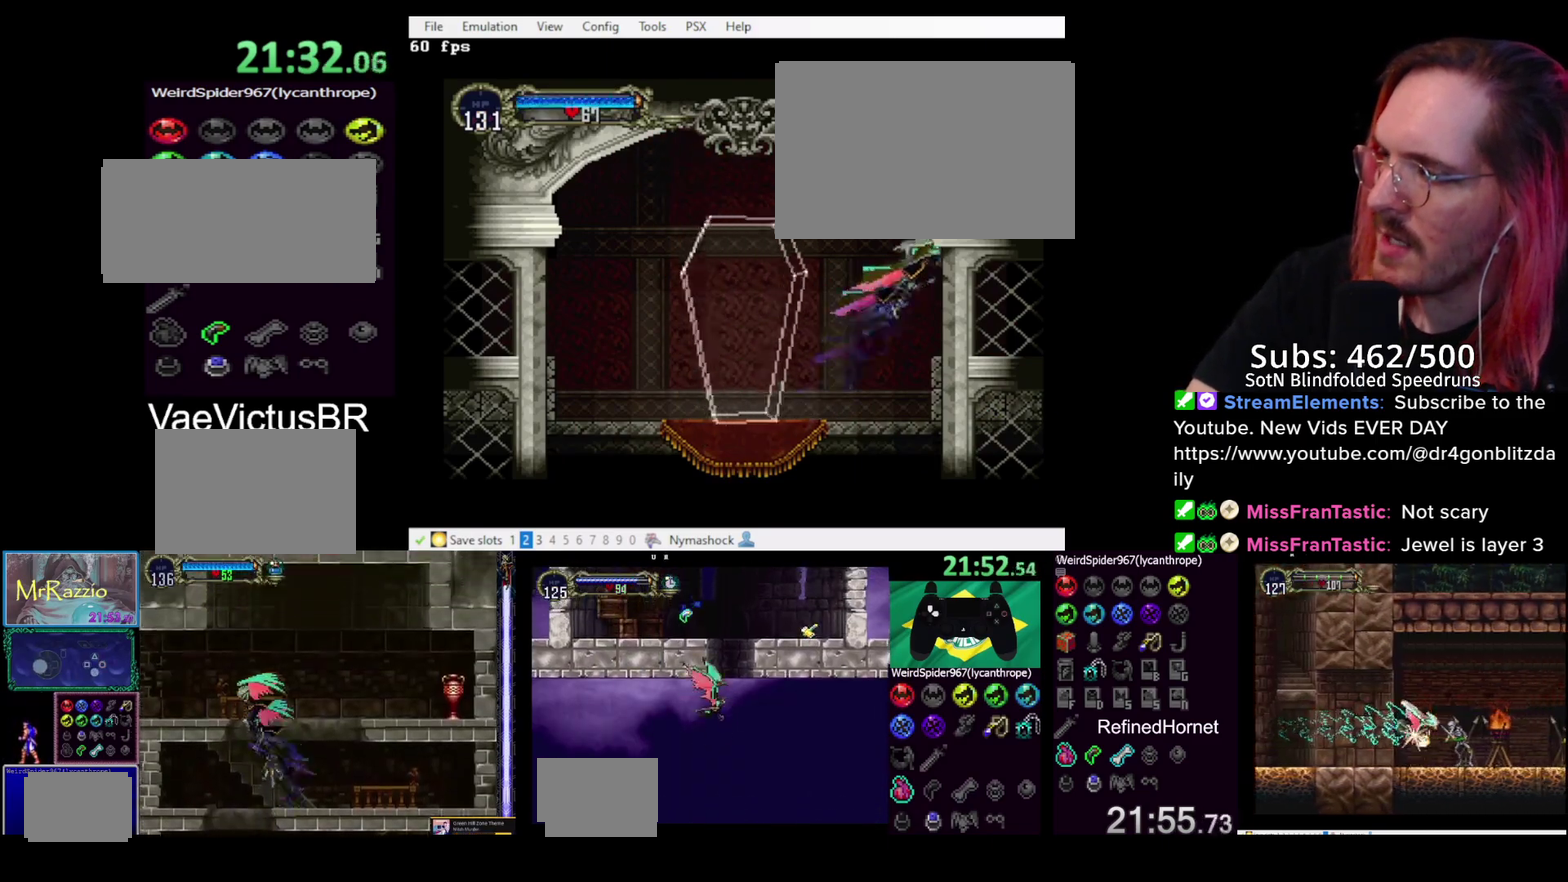
{"buttons": [], "left_stick": "center", "right_stick": "center", "events": [[233, "L2", "down"], [300, "R2", "down"], [367, "DPAD_RIGHT", "up"], [367, "L2", "up"], [400, "R2", "up"]]}
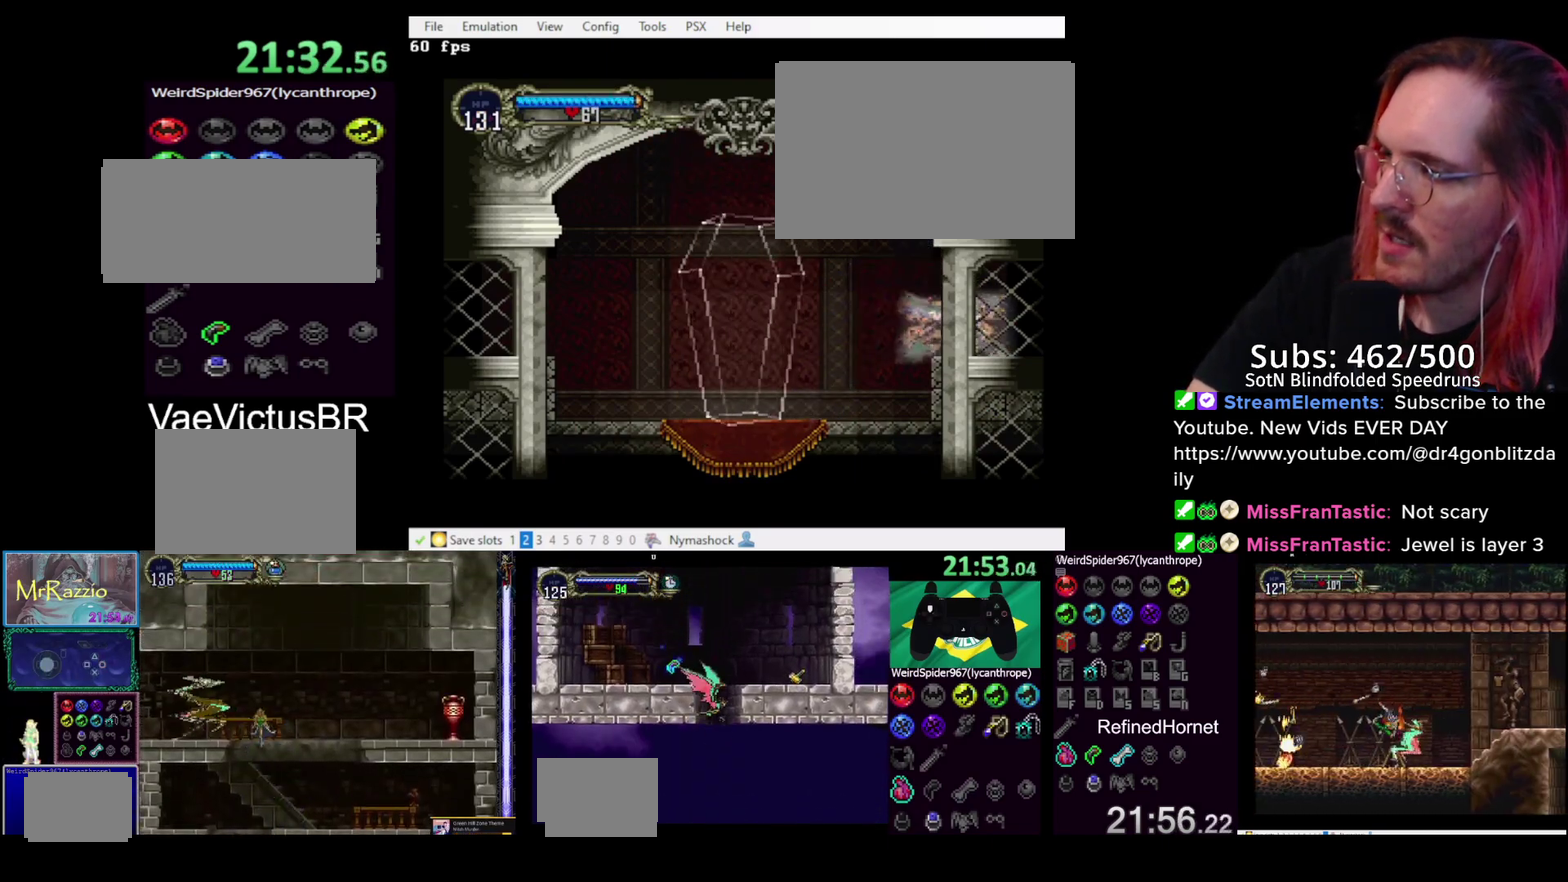
{"buttons": [], "left_stick": "center", "right_stick": "center", "events": []}
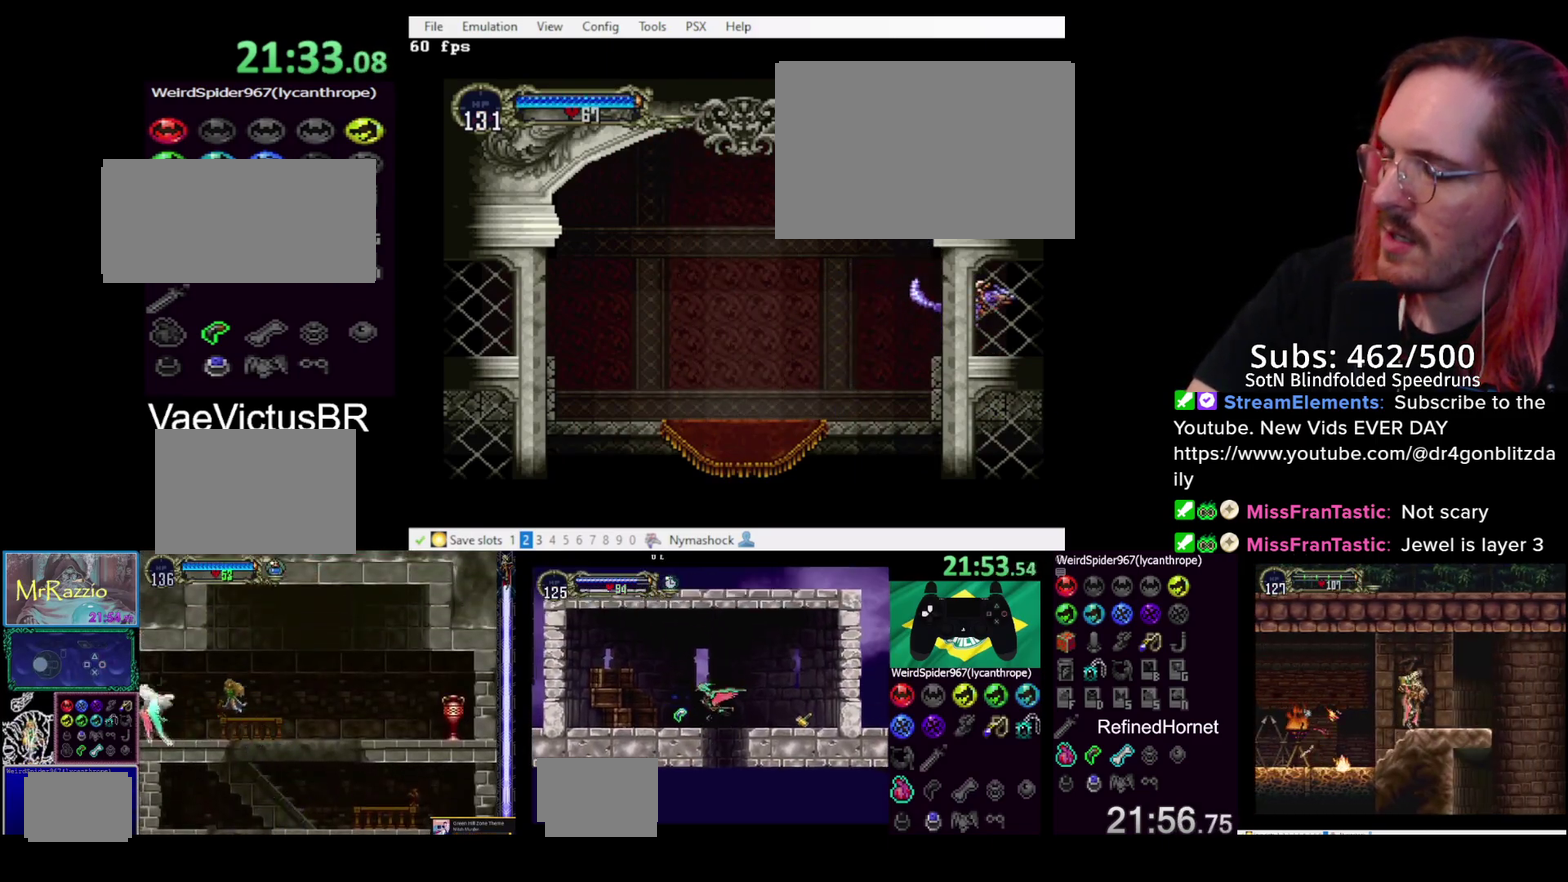
{"buttons": ["DPAD_RIGHT"], "left_stick": "center", "right_stick": "center", "events": [[167, "DPAD_RIGHT", "down"], [250, "DPAD_RIGHT", "up"], [300, "DPAD_RIGHT", "down"]]}
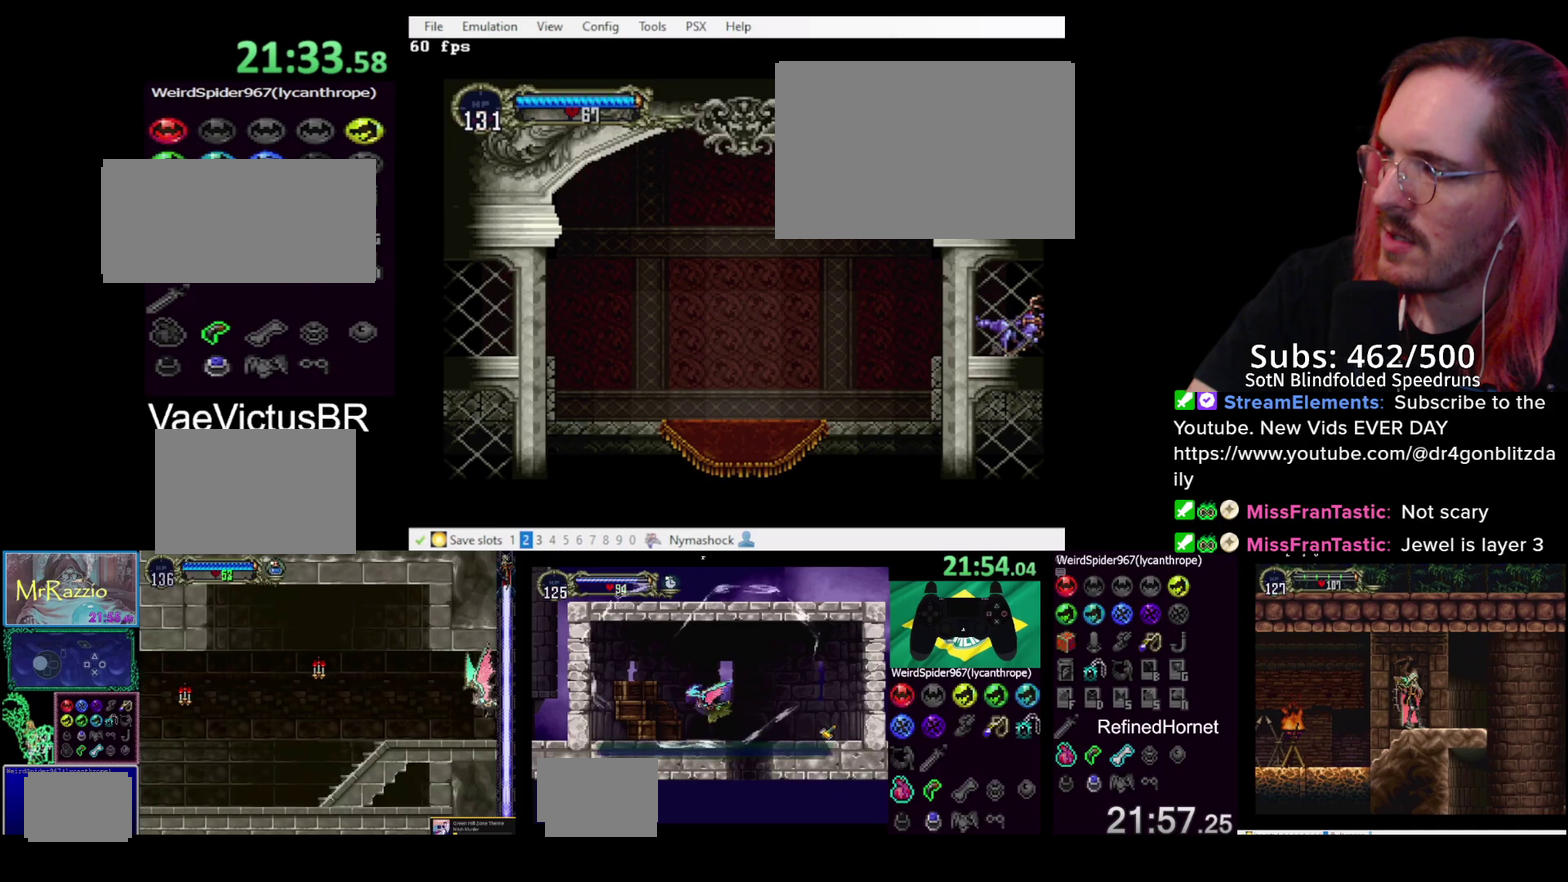
{"buttons": ["DPAD_RIGHT"], "left_stick": "center", "right_stick": "center", "events": []}
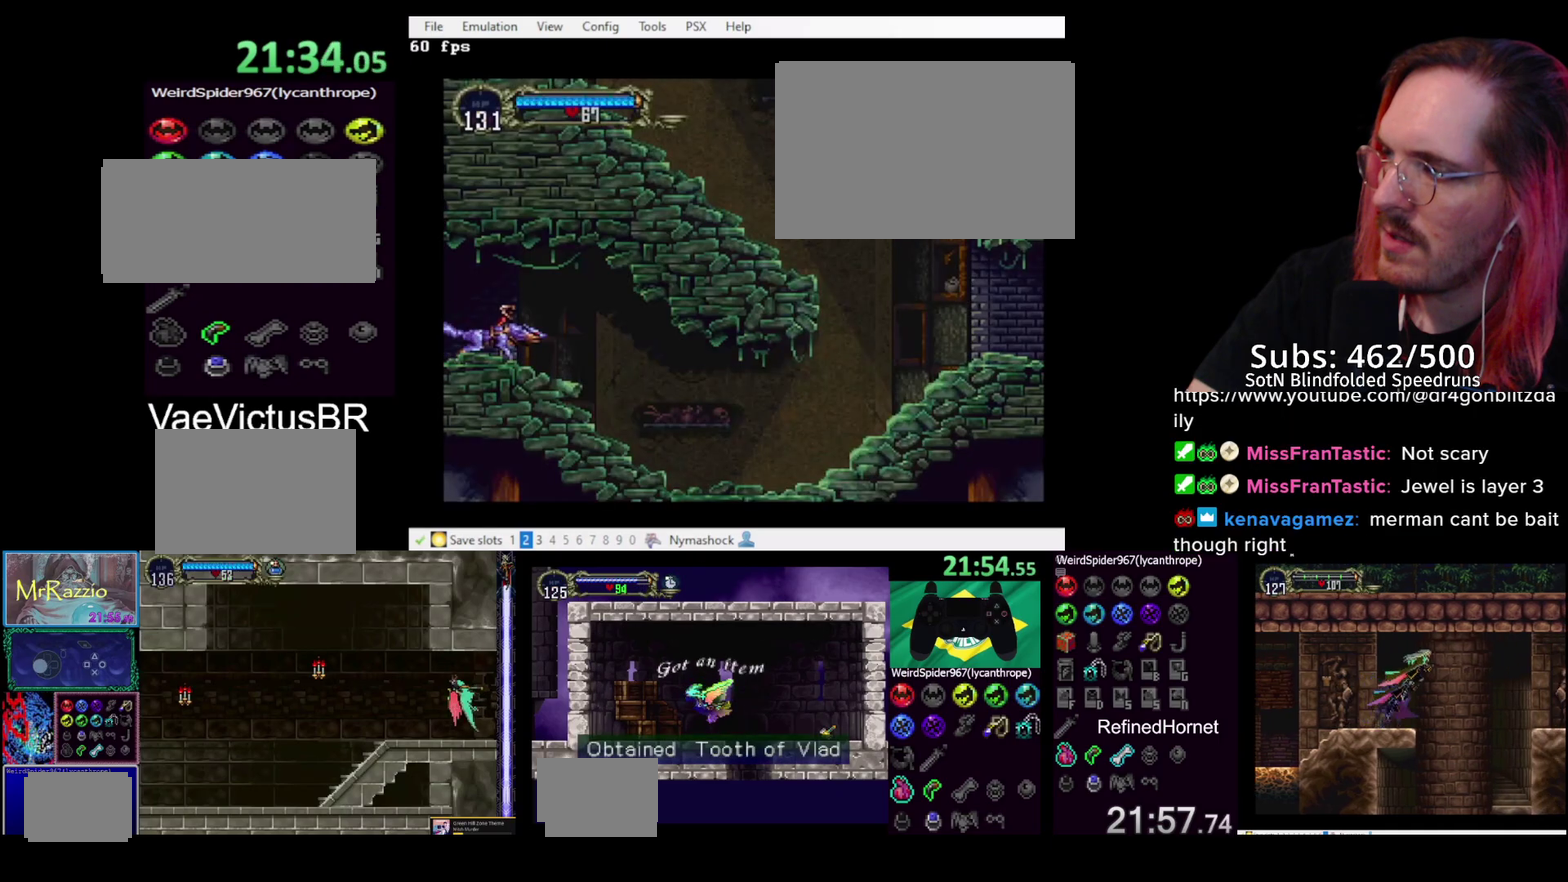
{"buttons": ["DPAD_RIGHT"], "left_stick": "center", "right_stick": "center", "events": []}
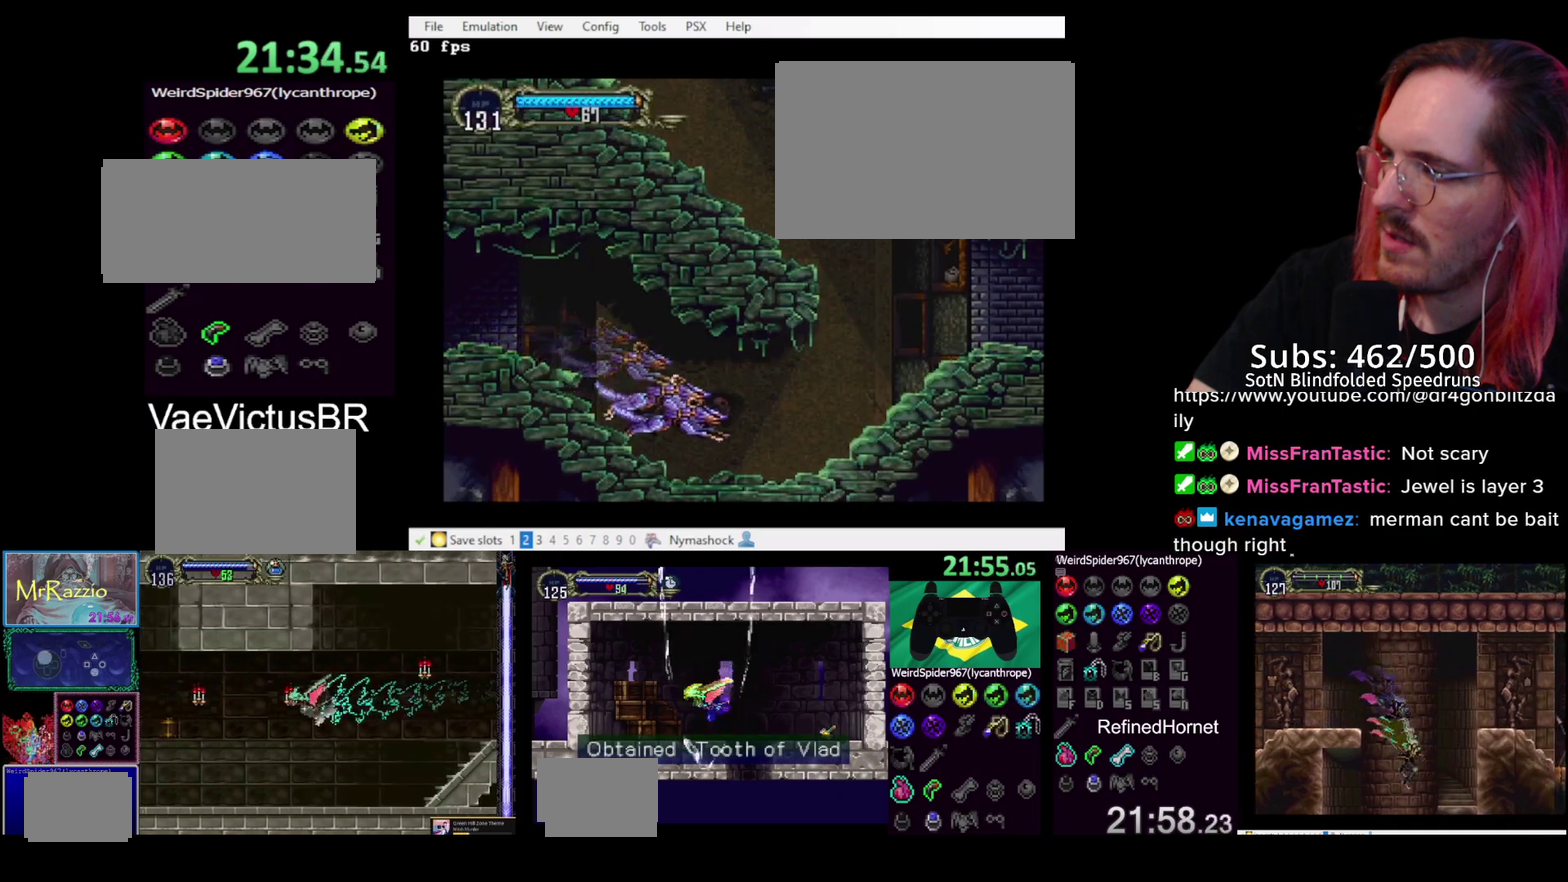
{"buttons": ["DPAD_RIGHT"], "left_stick": "center", "right_stick": "center", "events": []}
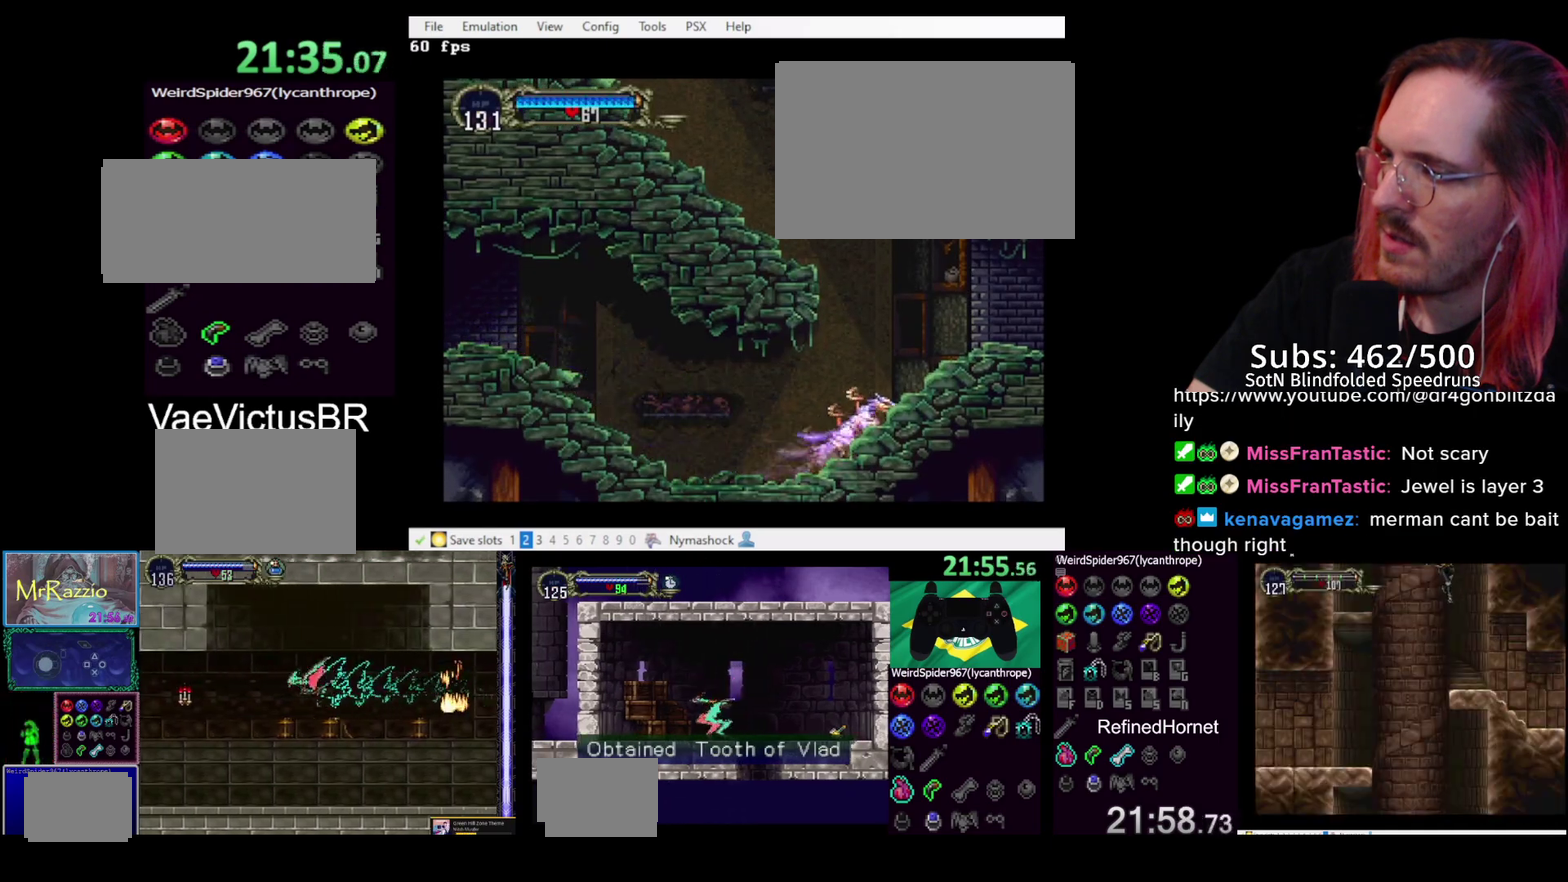
{"buttons": ["DPAD_RIGHT"], "left_stick": "center", "right_stick": "center", "events": []}
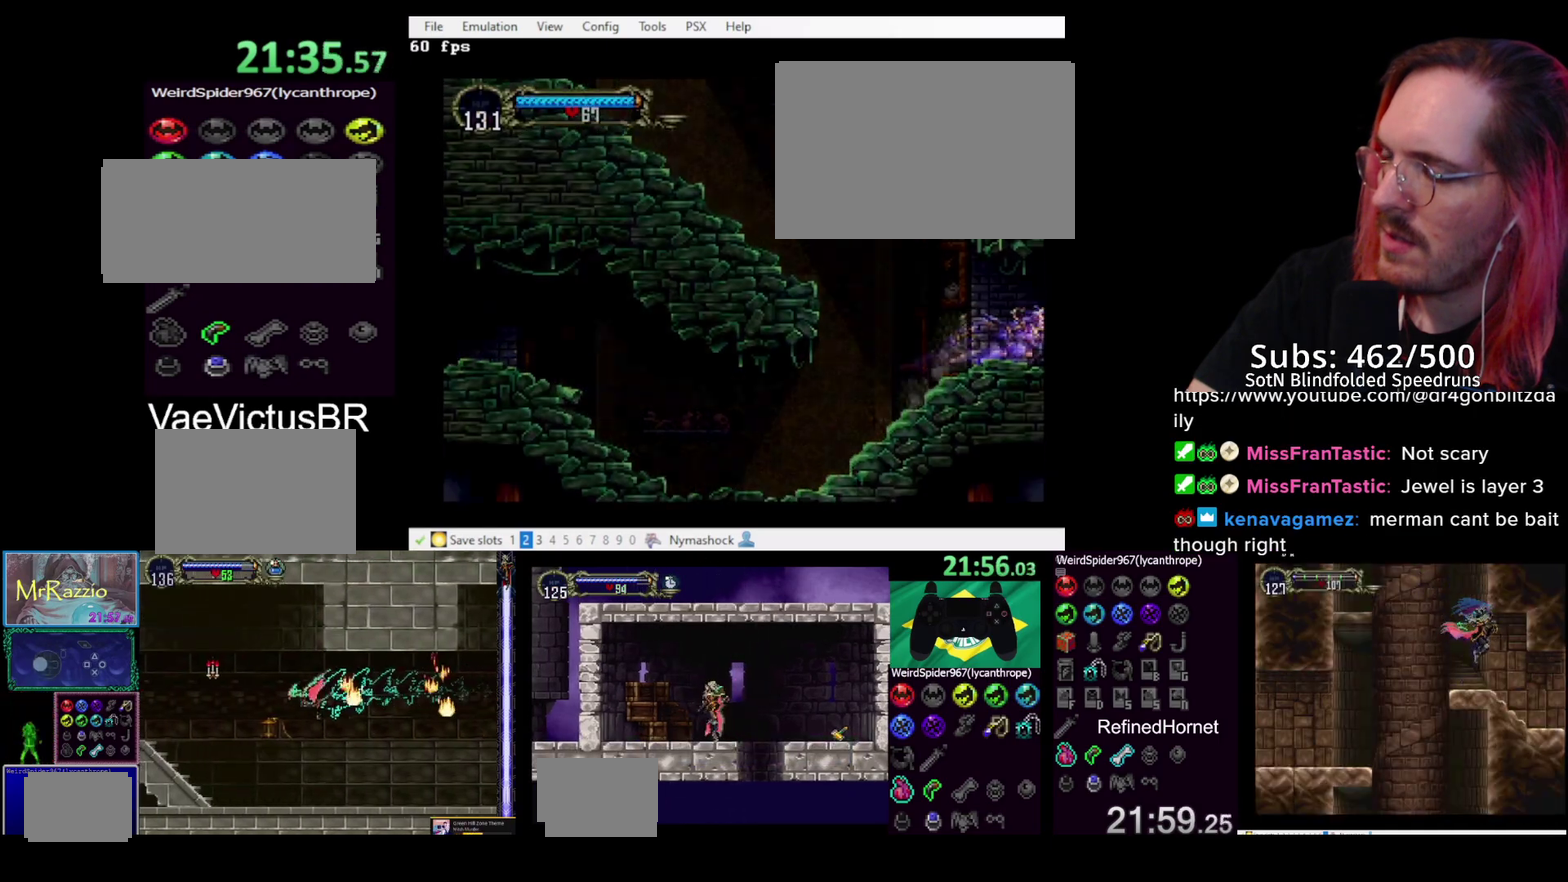
{"buttons": ["DPAD_RIGHT"], "left_stick": "center", "right_stick": "center", "events": []}
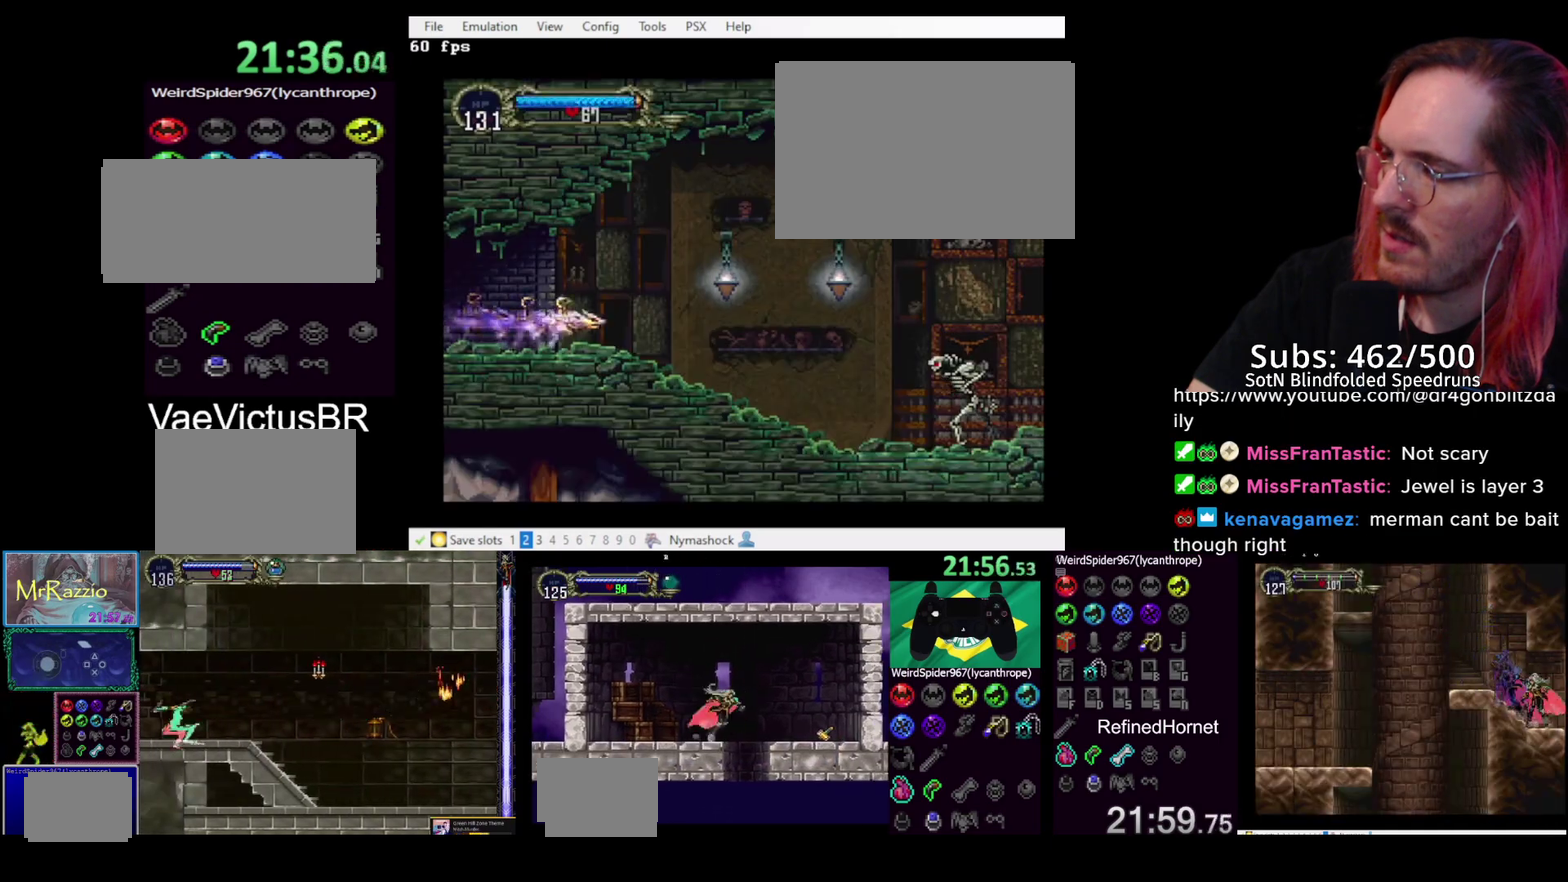
{"buttons": ["DPAD_RIGHT"], "left_stick": "center", "right_stick": "center", "events": []}
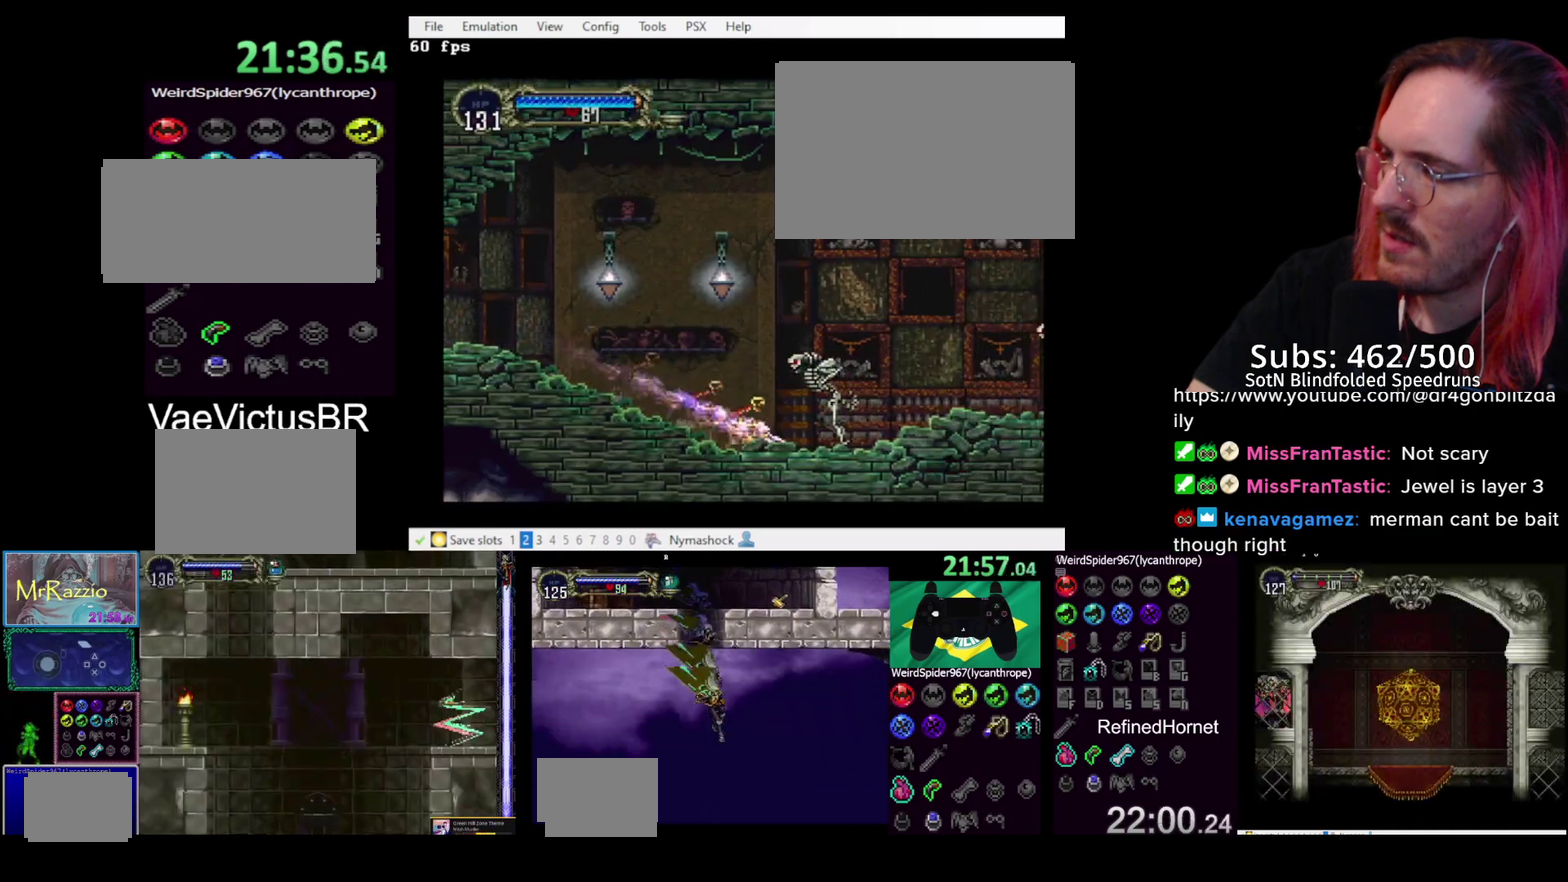
{"buttons": ["DPAD_RIGHT"], "left_stick": "center", "right_stick": "center", "events": []}
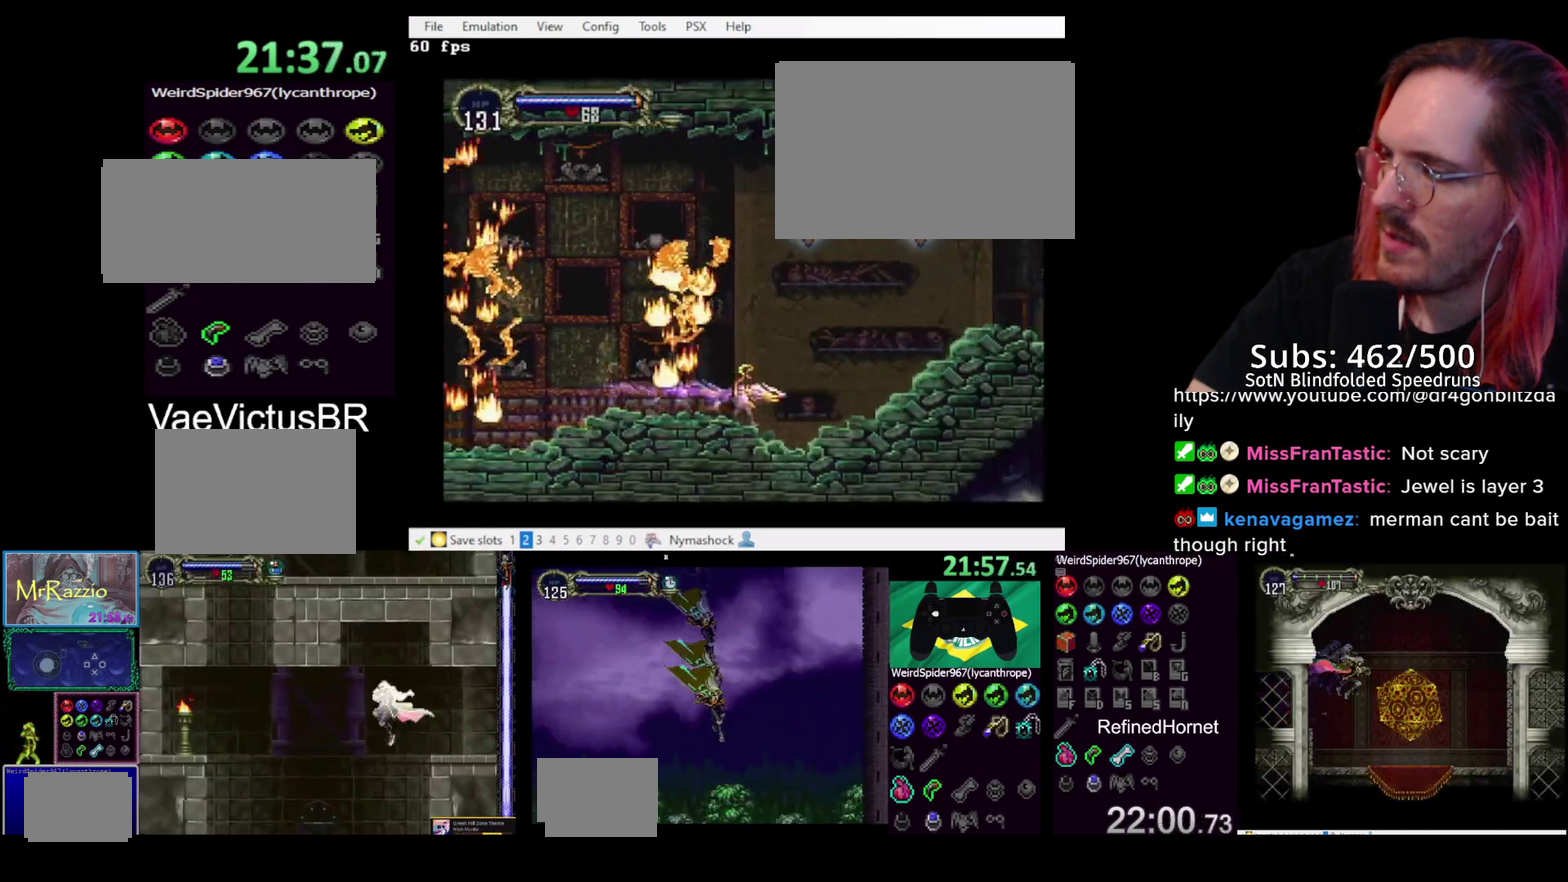
{"buttons": ["DPAD_RIGHT"], "left_stick": "center", "right_stick": "center", "events": []}
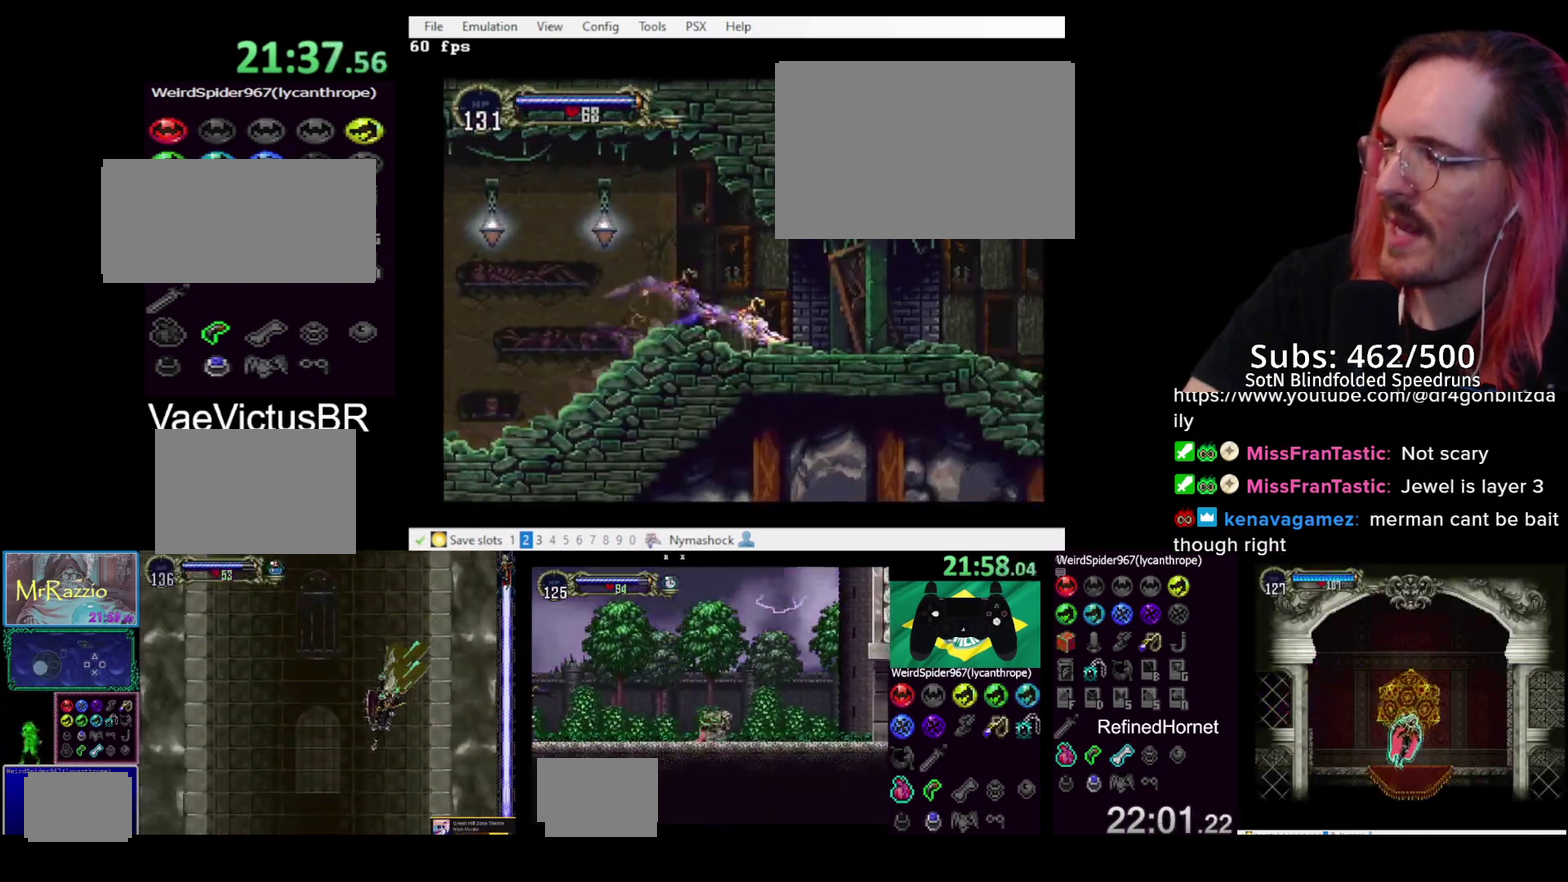
{"buttons": ["DPAD_RIGHT"], "left_stick": "center", "right_stick": "center", "events": []}
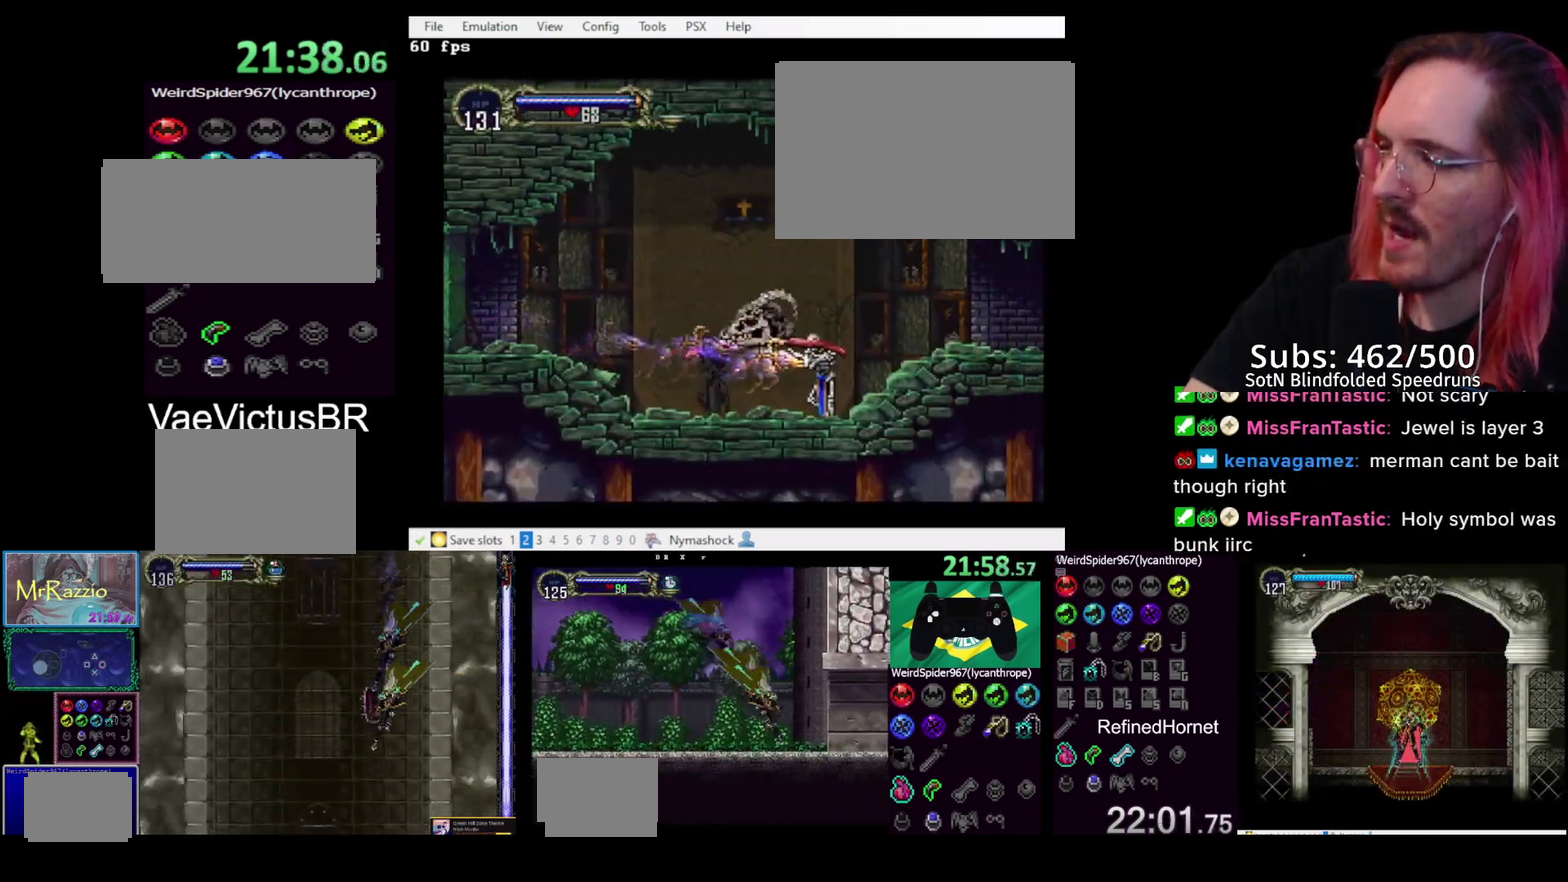
{"buttons": ["DPAD_RIGHT"], "left_stick": "center", "right_stick": "center", "events": []}
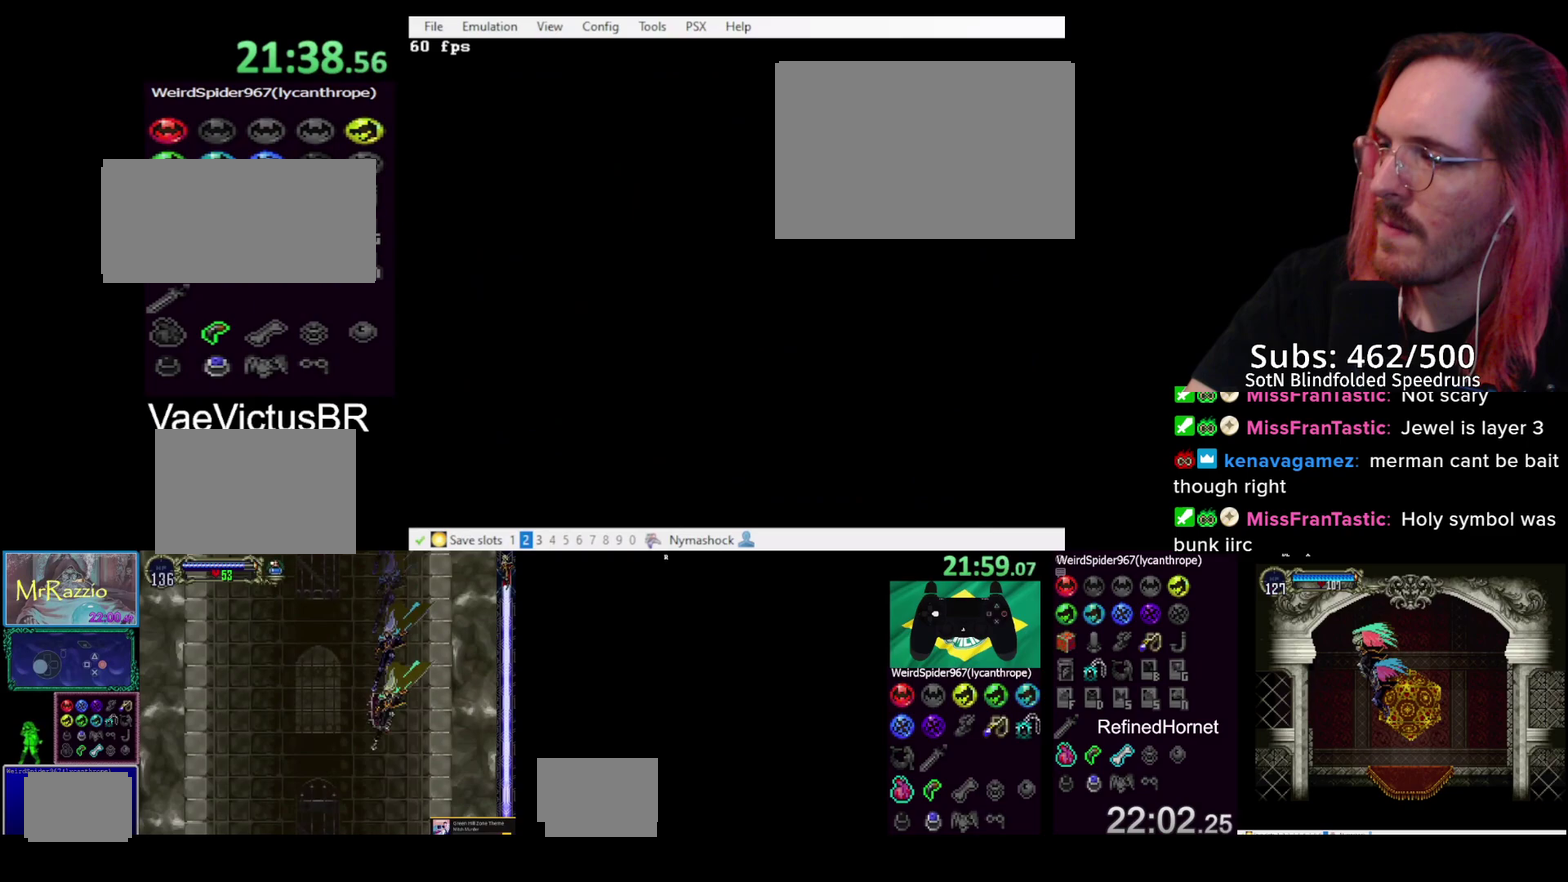
{"buttons": ["DPAD_RIGHT"], "left_stick": "center", "right_stick": "center", "events": []}